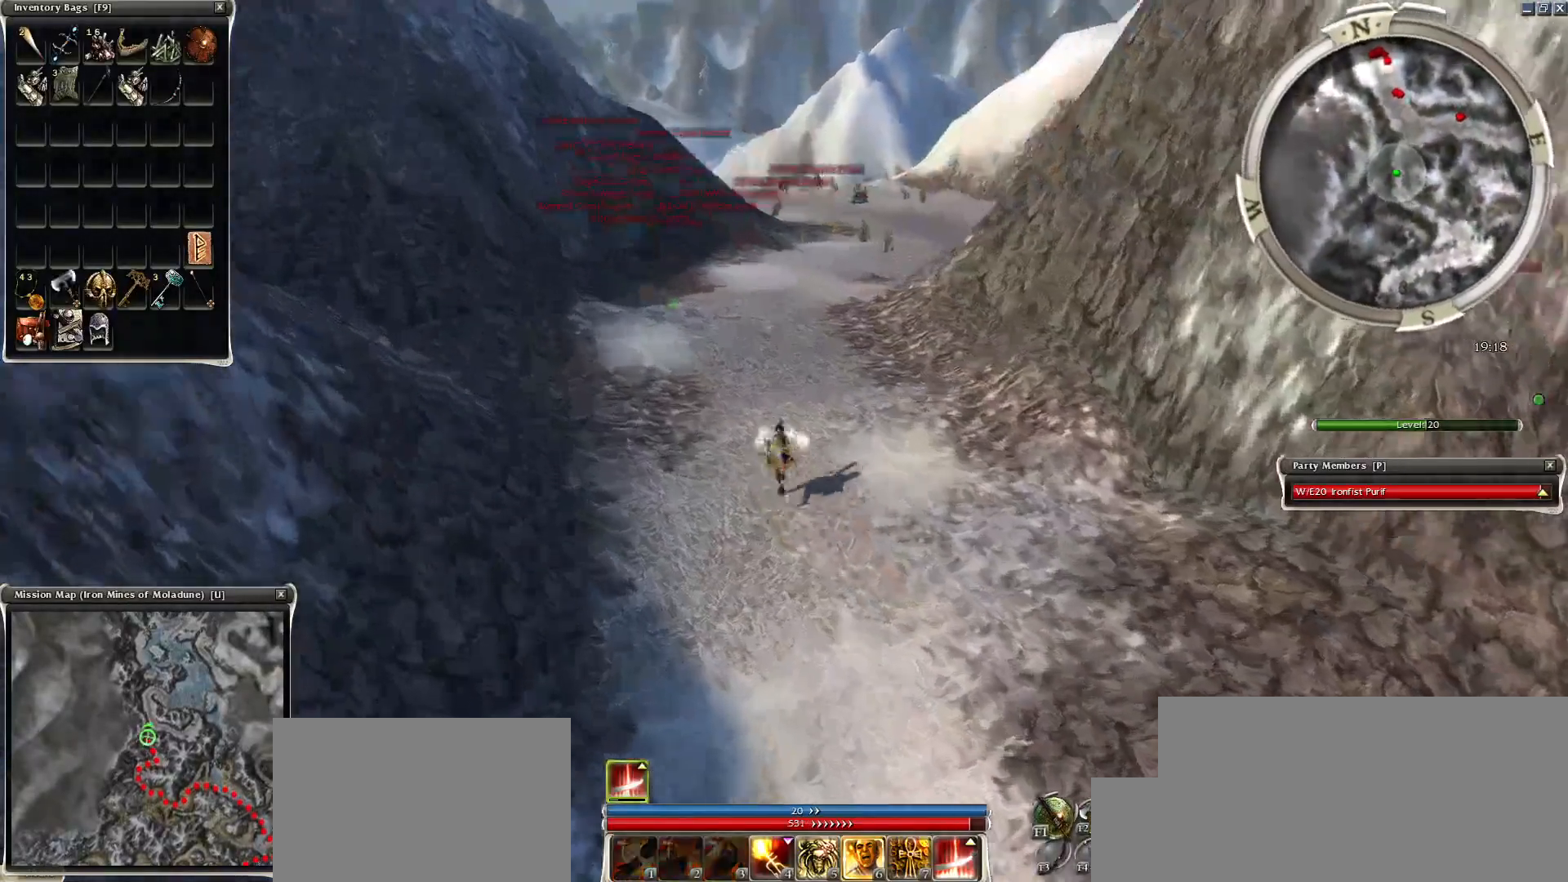
Gameplay with keyboard and mouse; each line is a JSON object with the keys and mouse buttons held at the frame after it. "events" lists presses ("down") and releases ("up") of "1", "2", "3", "4", "a", "alt", "c", "caps_lock", "ctrl", "d", "e", "f", "f1", "g", "q", "r", "s", "shift", "space", "t", "tab", "tilde", "v", "w", "x", "z", "mouse_left", "mouse_wheel", "mouse_right", "mouse_mb4" and "mouse_mb5" between this image and that frame as [ms after this image, input, new state], when the widget could be followed in between. "mouse_left", "mouse_wheel", "mouse_right", "mouse_mb4", "mouse_mb5" = the "left", "wheel", "right", "mb4", "mb5" buttons of the "mouse" list. No other keys are recorded. "wheel" means that the mouse wheel is clicked or scrolled. Mouse movement is not recorded.
{"keys": ["ctrl", "z"], "mouse": ["right"], "events": []}
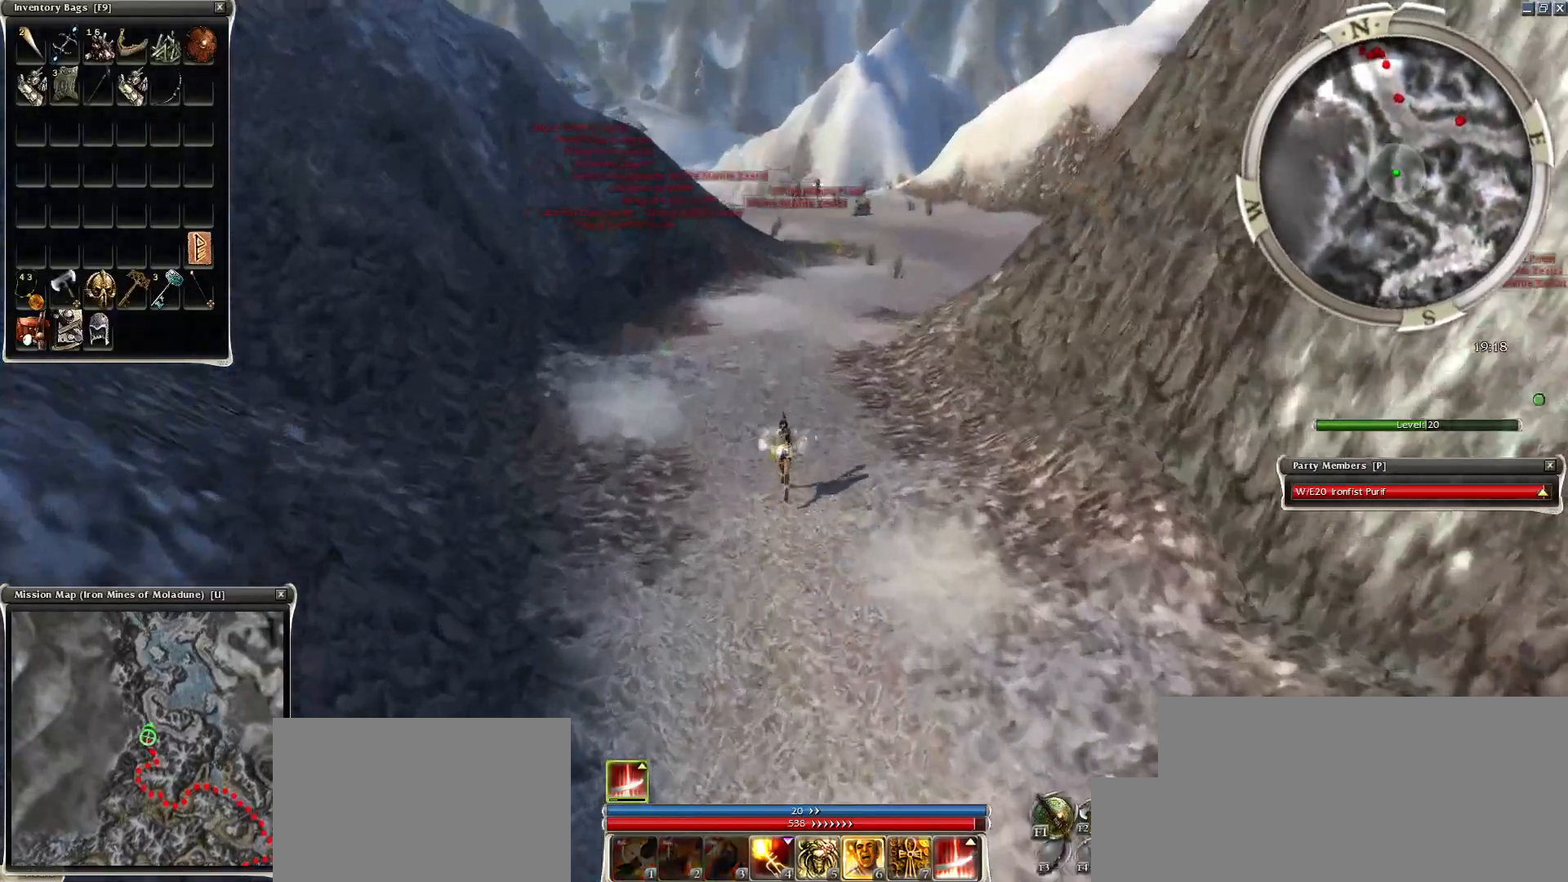
{"keys": ["alt", "ctrl"], "mouse": ["right"], "events": [[83, "mouse_right", "up"], [233, "alt", "down"], [283, "z", "up"], [483, "mouse_right", "down"]]}
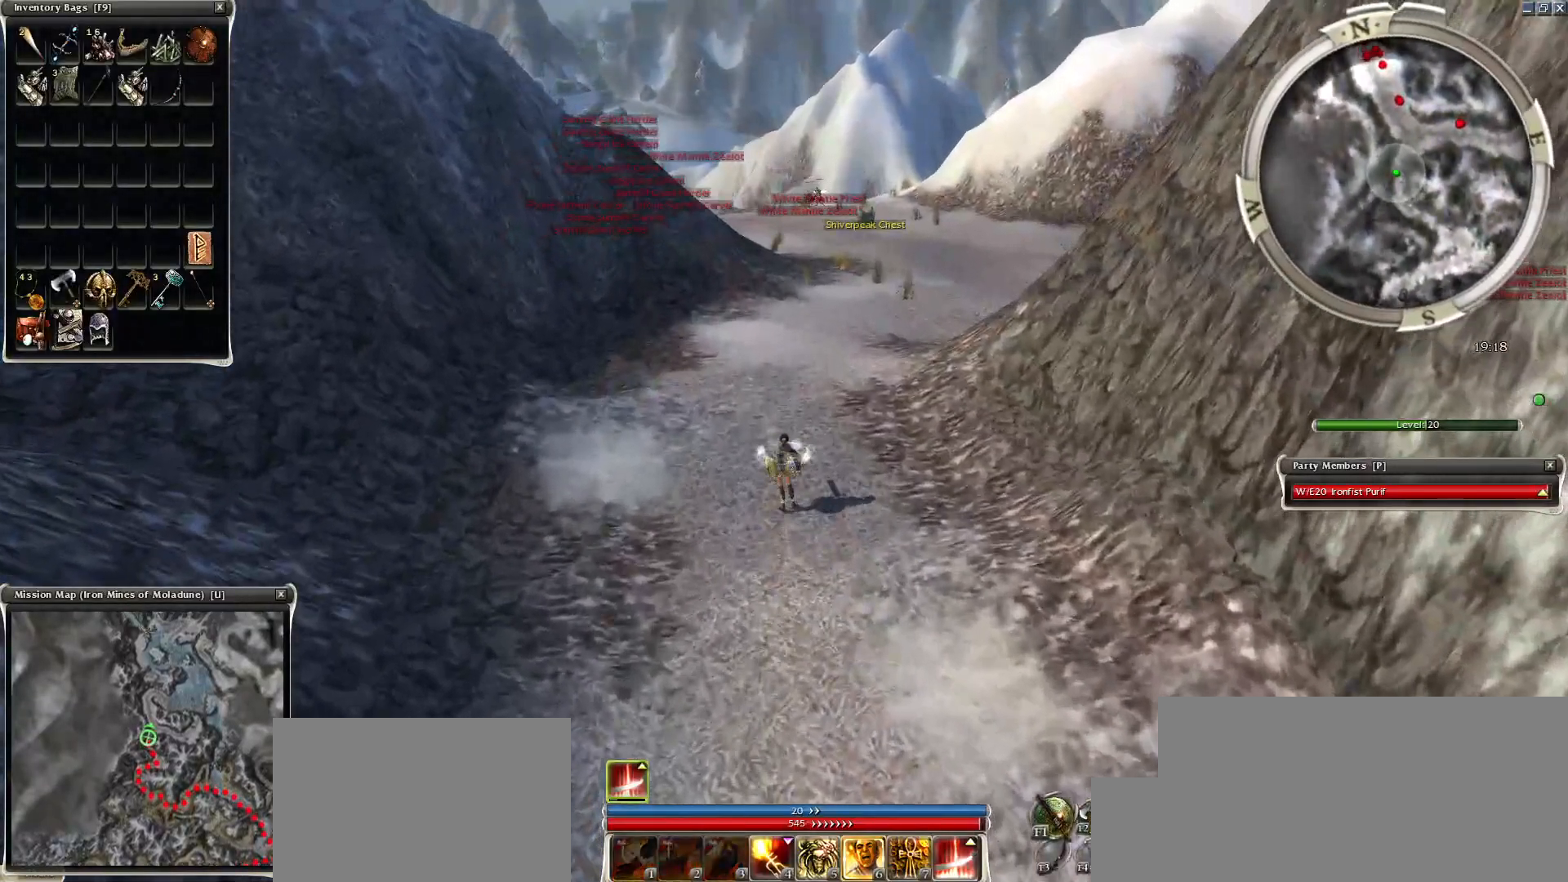
{"keys": ["ctrl", "q", "z"], "mouse": ["right"], "events": [[33, "alt", "up"], [33, "z", "down"], [233, "alt", "down"], [433, "alt", "up"], [483, "q", "down"]]}
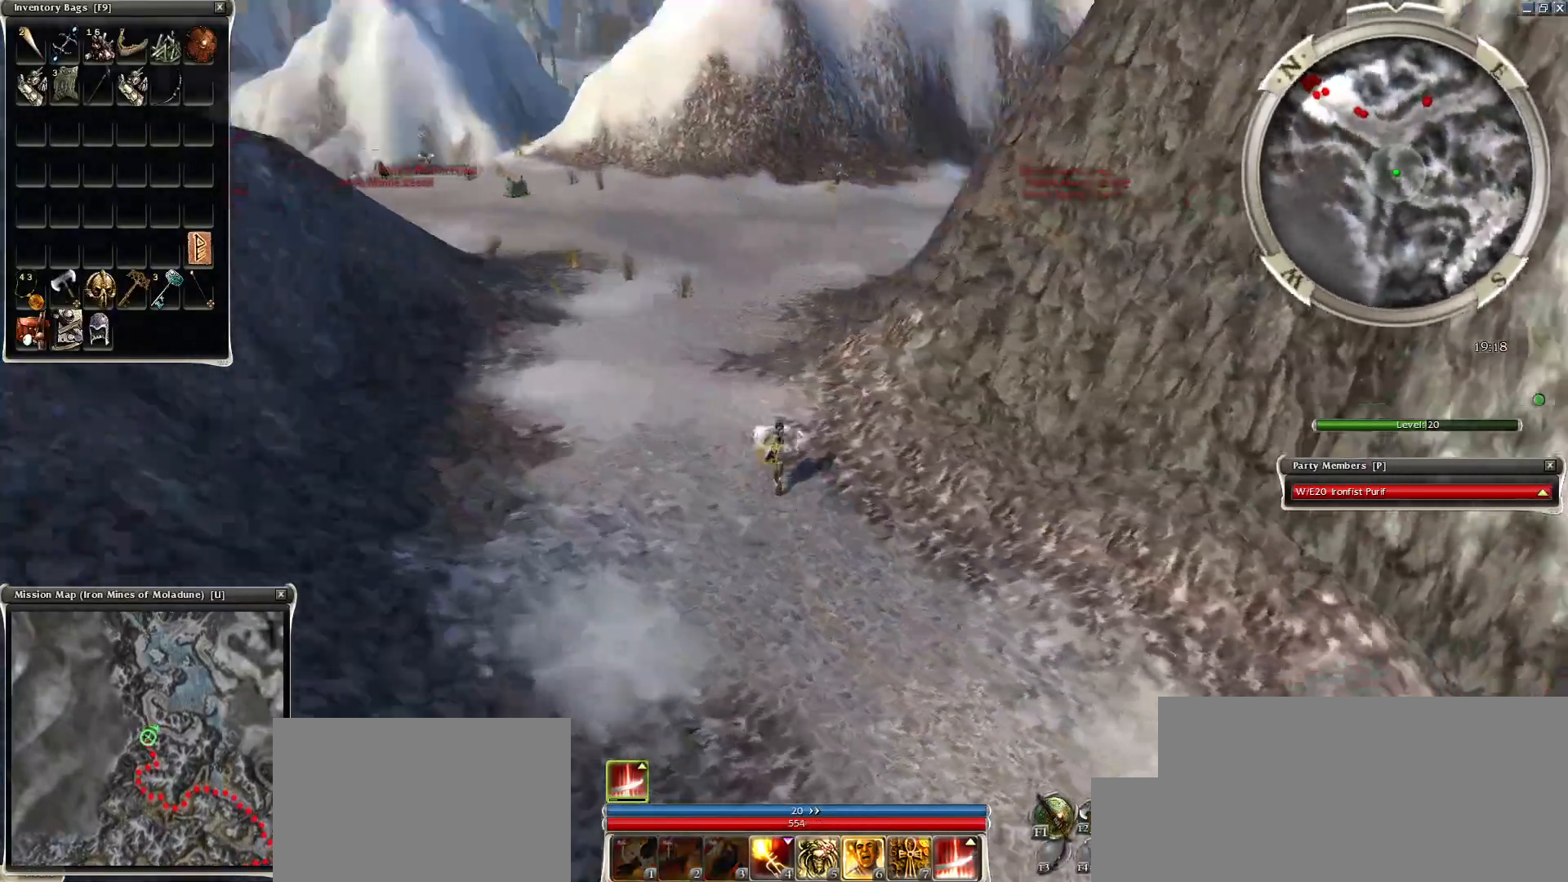
{"keys": ["alt", "ctrl", "q", "z"], "mouse": ["right"], "events": [[83, "alt", "down"]]}
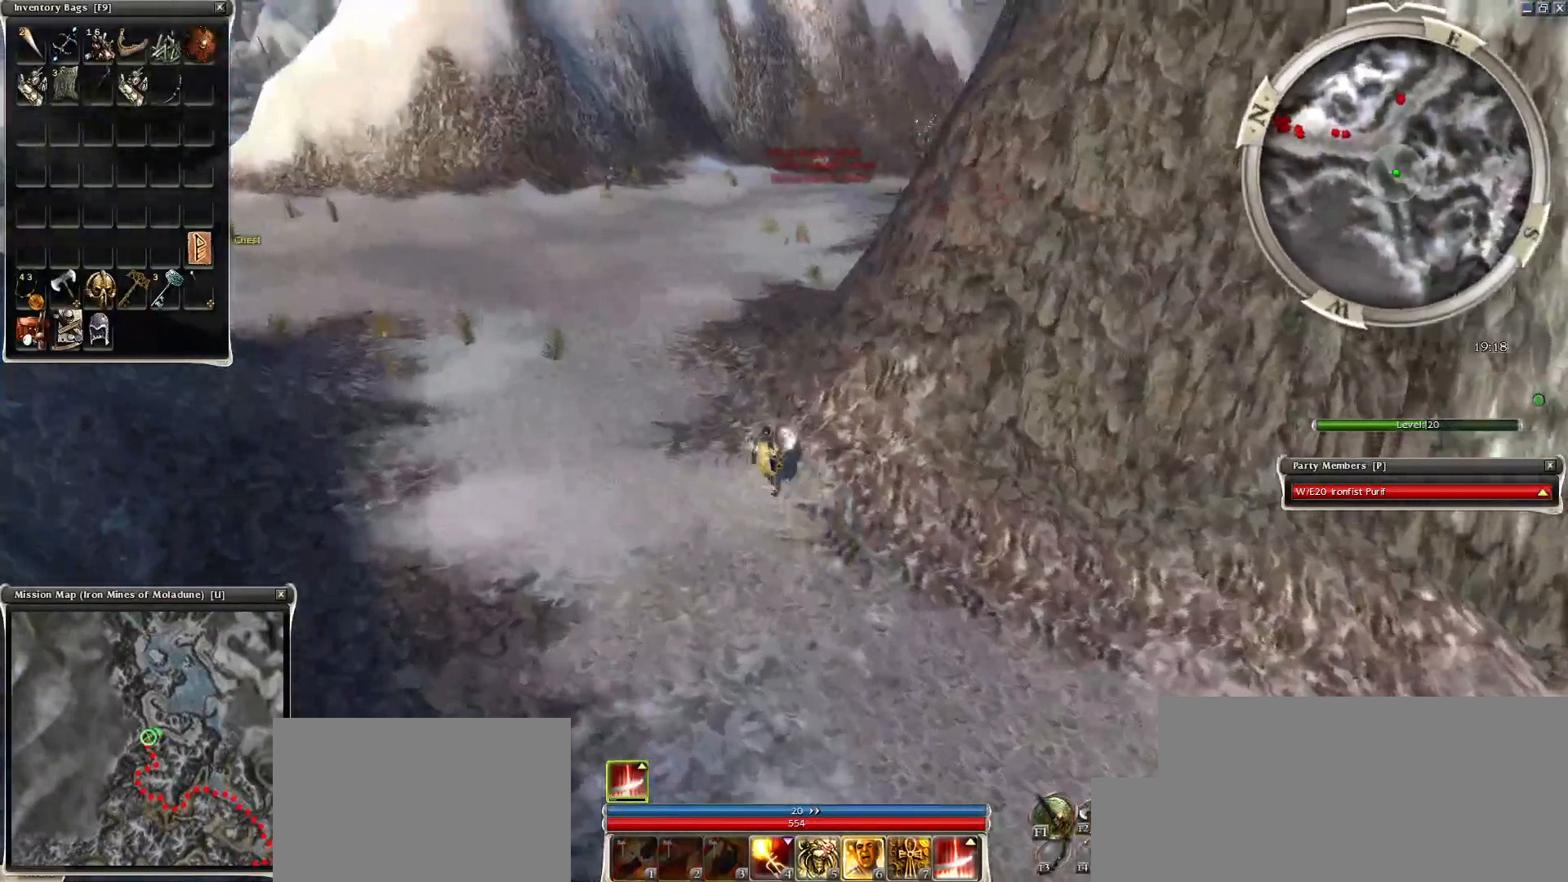
{"keys": ["ctrl", "q", "z"], "mouse": ["right"], "events": [[33, "alt", "up"], [183, "alt", "down"], [433, "alt", "up"]]}
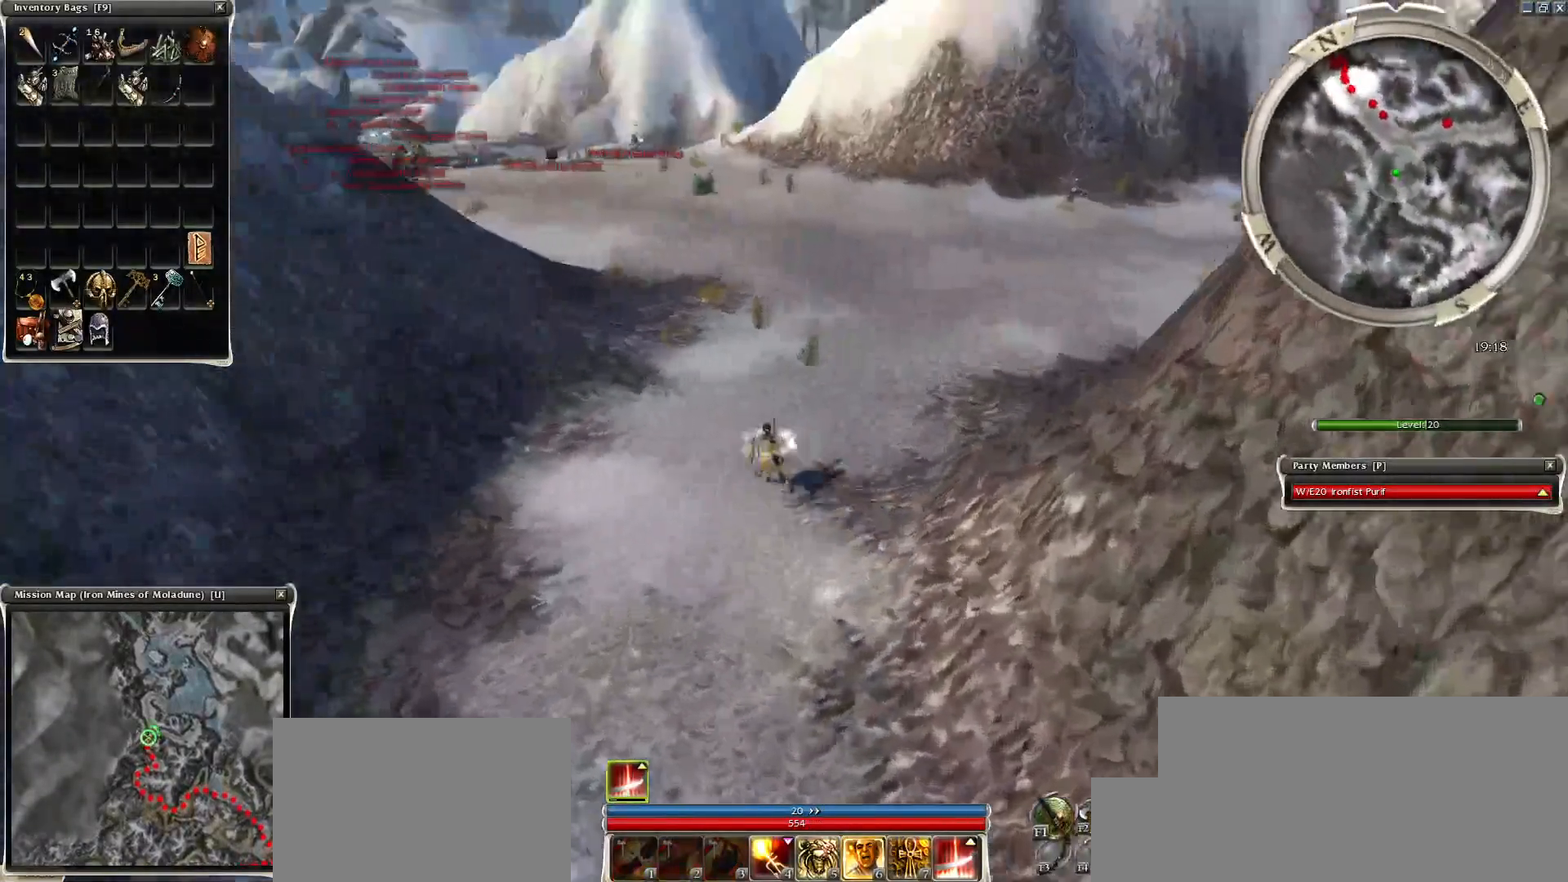
{"keys": ["r"], "mouse": [], "events": [[33, "alt", "down"], [233, "alt", "up"], [333, "ctrl", "up"], [333, "mouse_right", "up"], [433, "r", "down"], [483, "q", "up"], [483, "z", "up"]]}
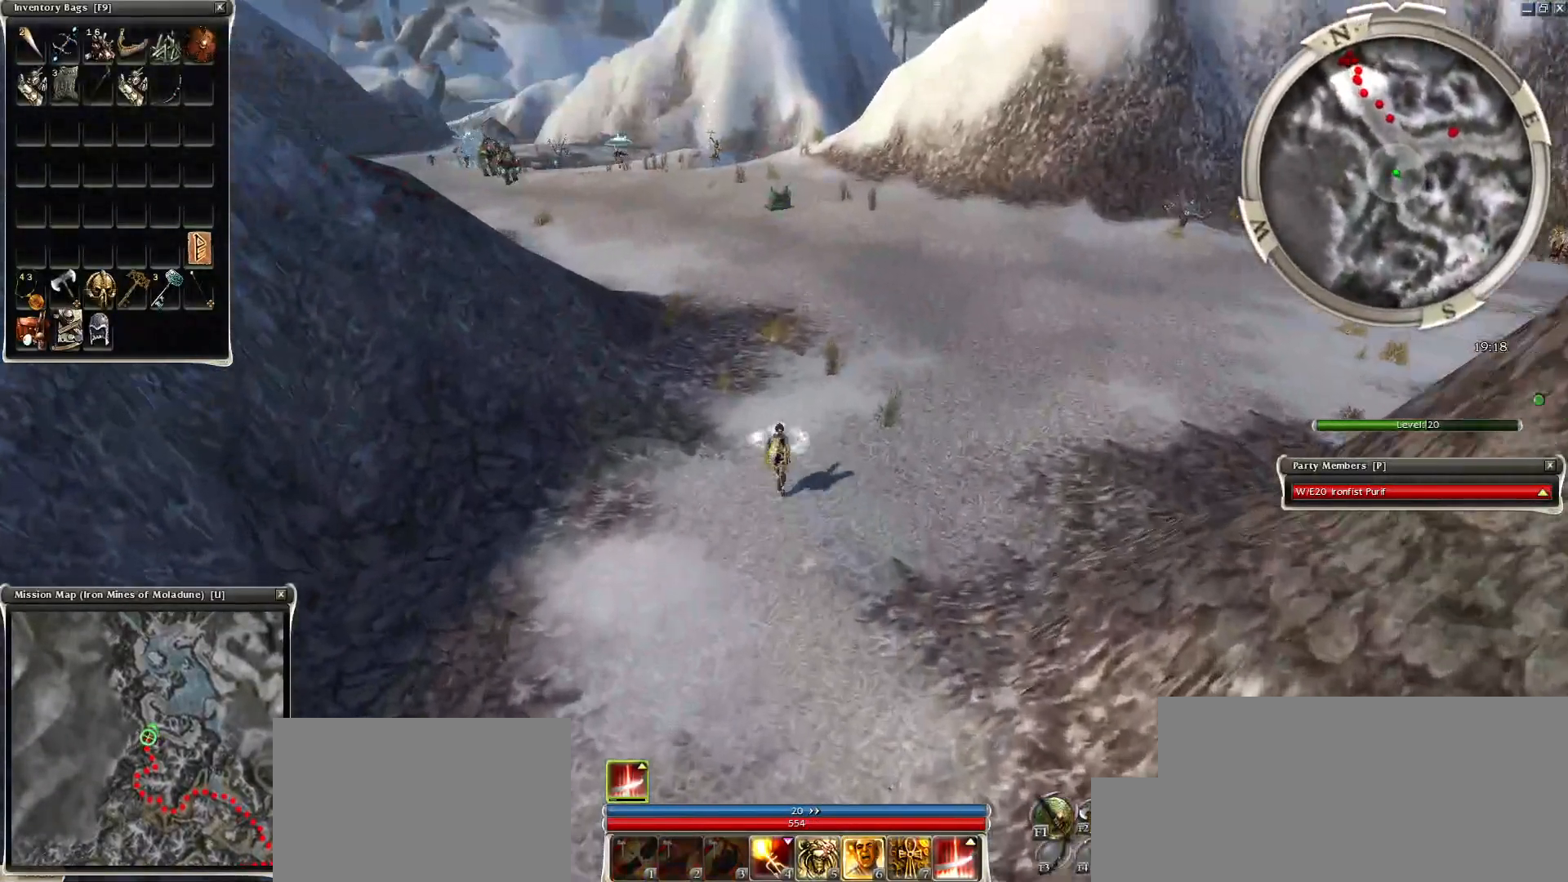
{"keys": [], "mouse": [], "events": [[33, "mouse_left", "down"], [33, "r", "up"], [83, "mouse_left", "up"], [183, "mouse_left", "down"], [283, "mouse_left", "up"], [333, "mouse_left", "down"], [433, "mouse_left", "up"]]}
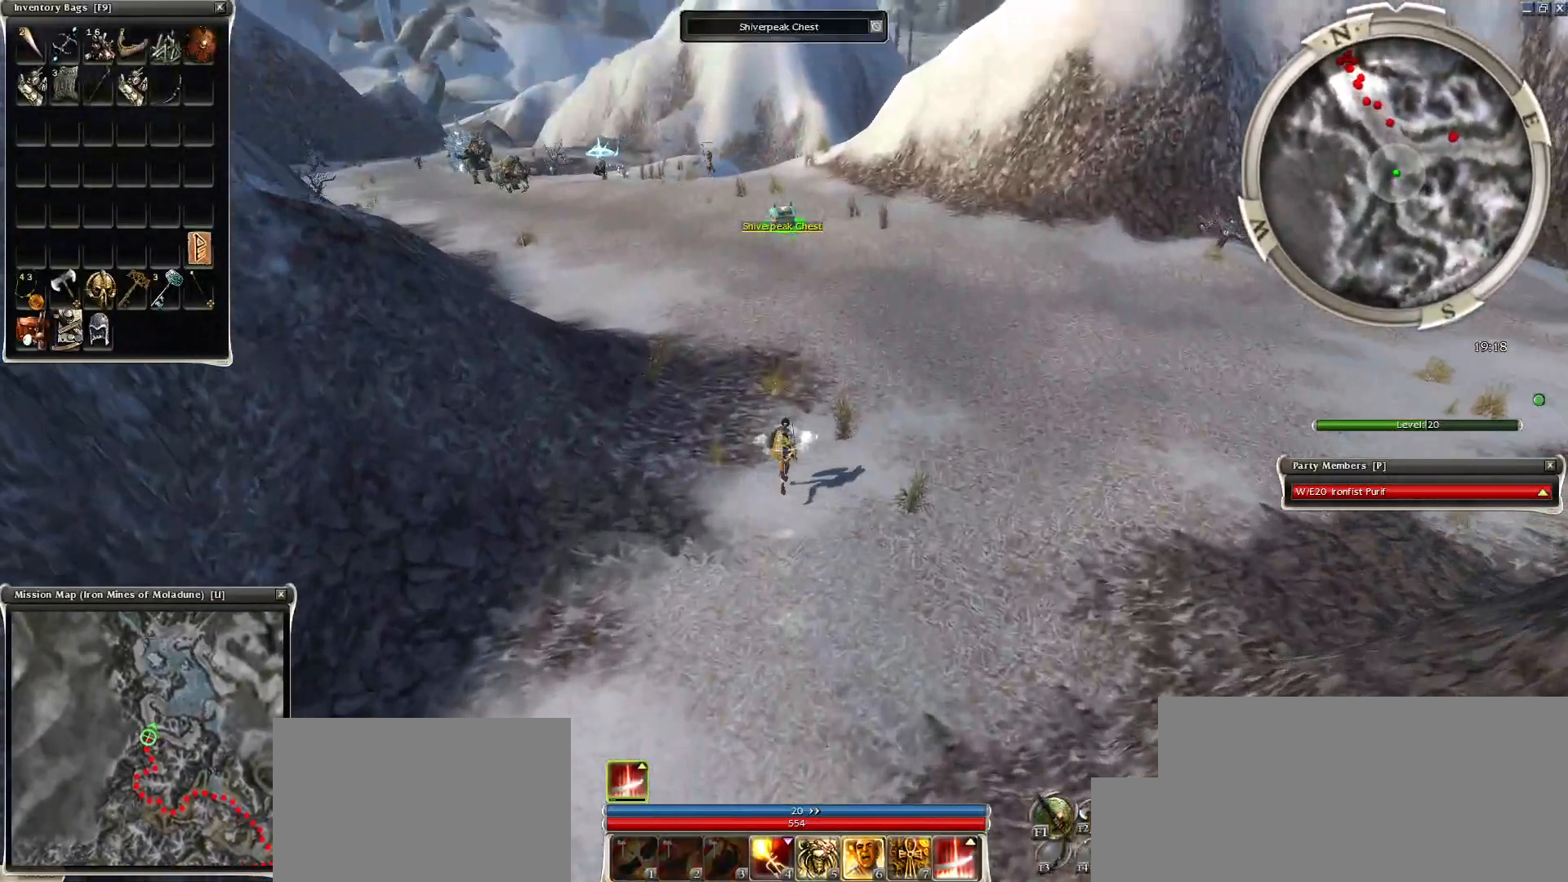
{"keys": ["alt", "ctrl"], "mouse": [], "events": [[83, "mouse_left", "down"], [183, "mouse_left", "up"], [383, "alt", "down"], [383, "ctrl", "down"]]}
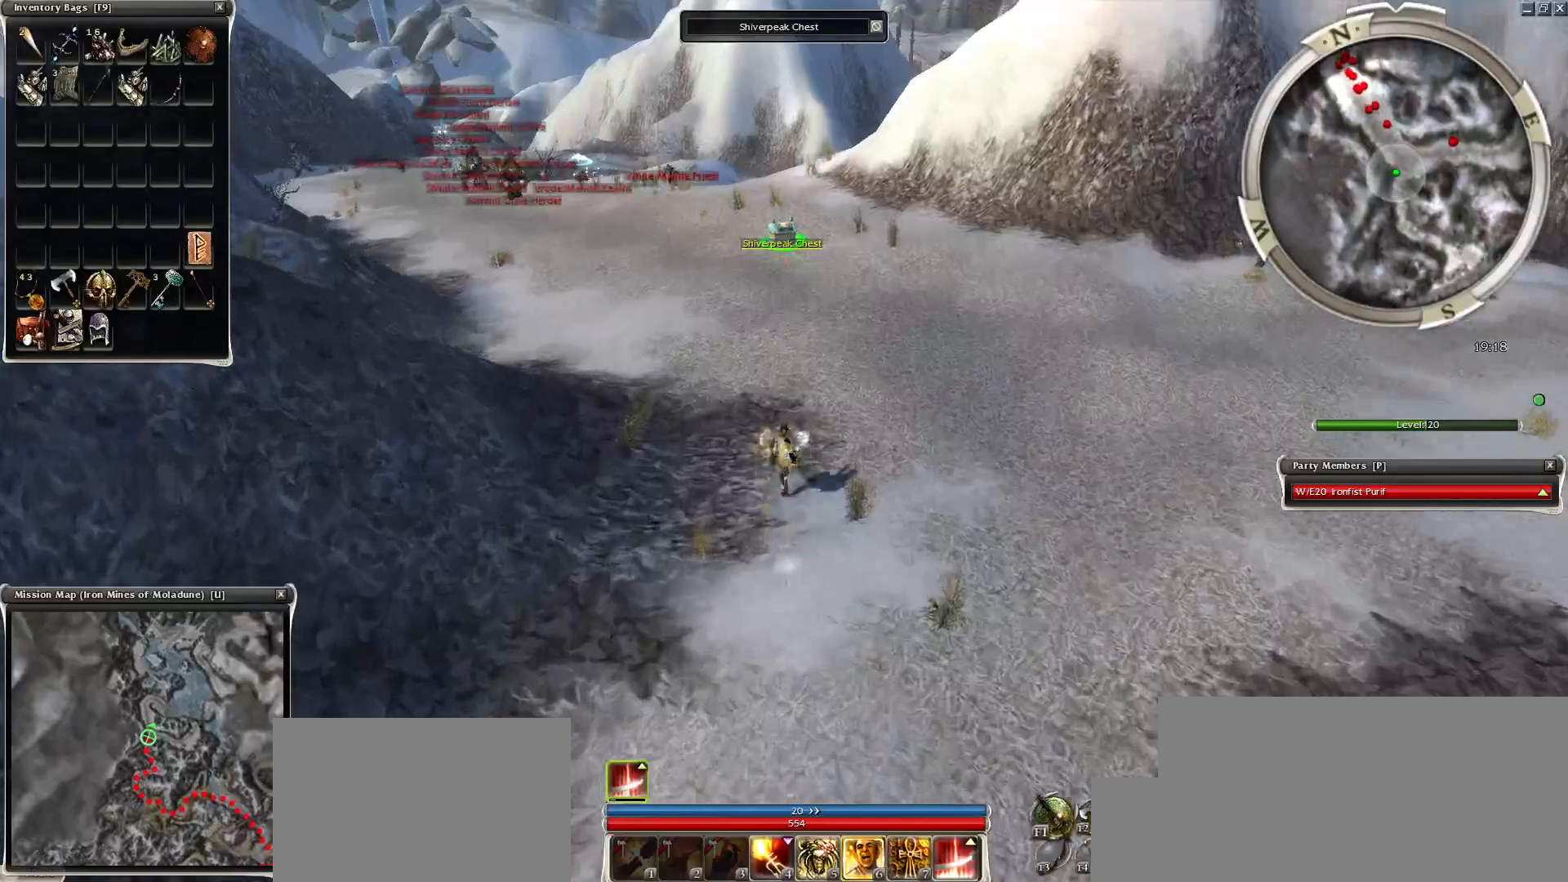
{"keys": [], "mouse": [], "events": [[83, "alt", "up"], [83, "ctrl", "up"], [183, "mouse_left", "down"], [283, "mouse_left", "up"], [333, "mouse_left", "down"], [433, "mouse_left", "up"]]}
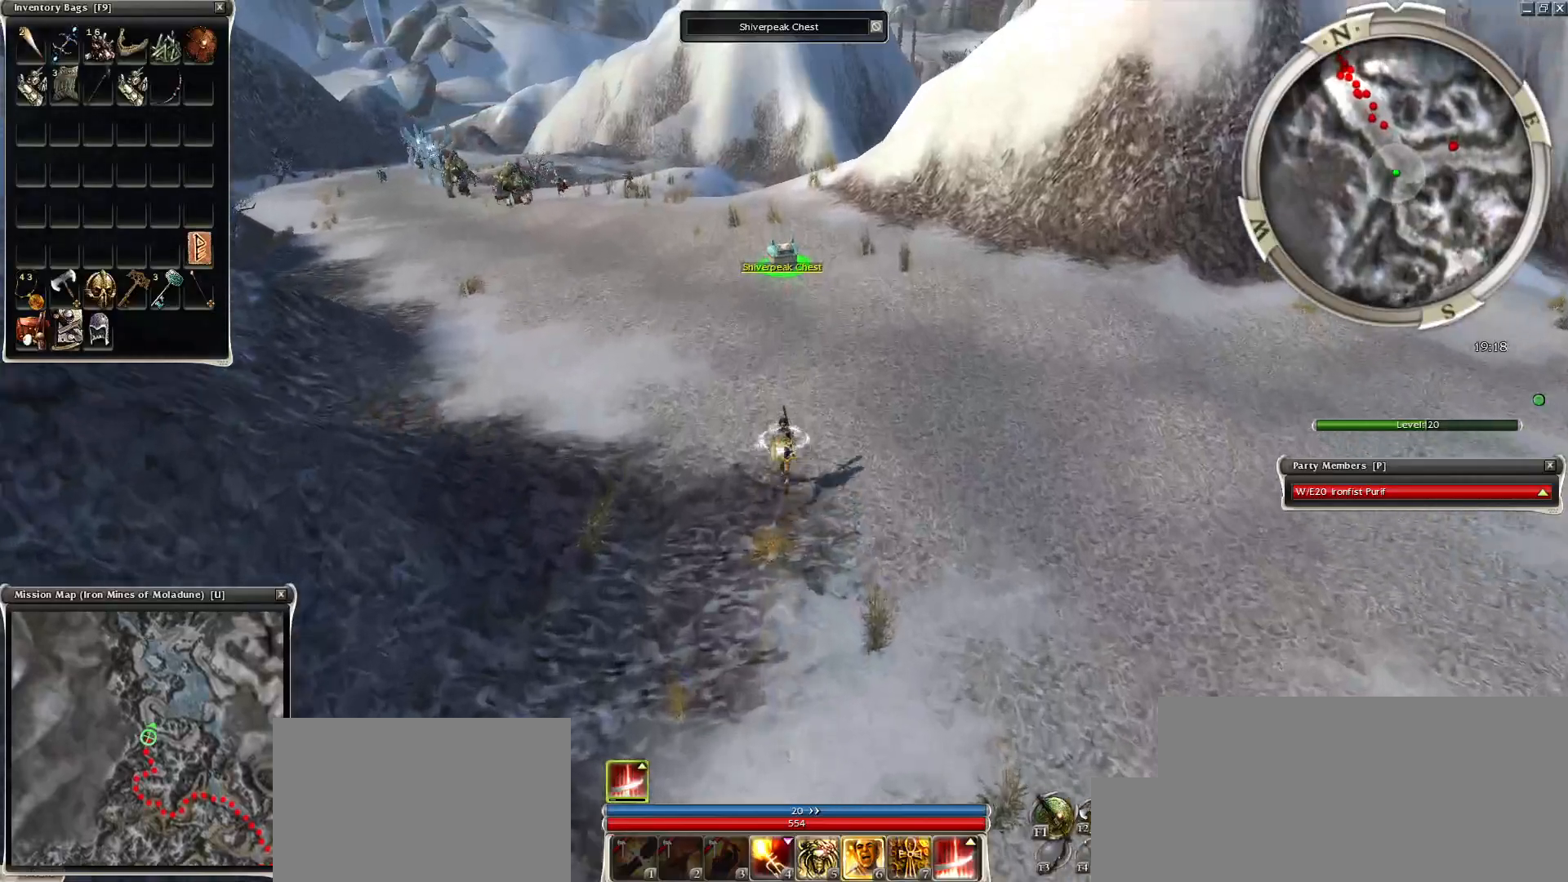
{"keys": [], "mouse": [], "events": [[233, "mouse_right", "down"], [383, "mouse_right", "up"]]}
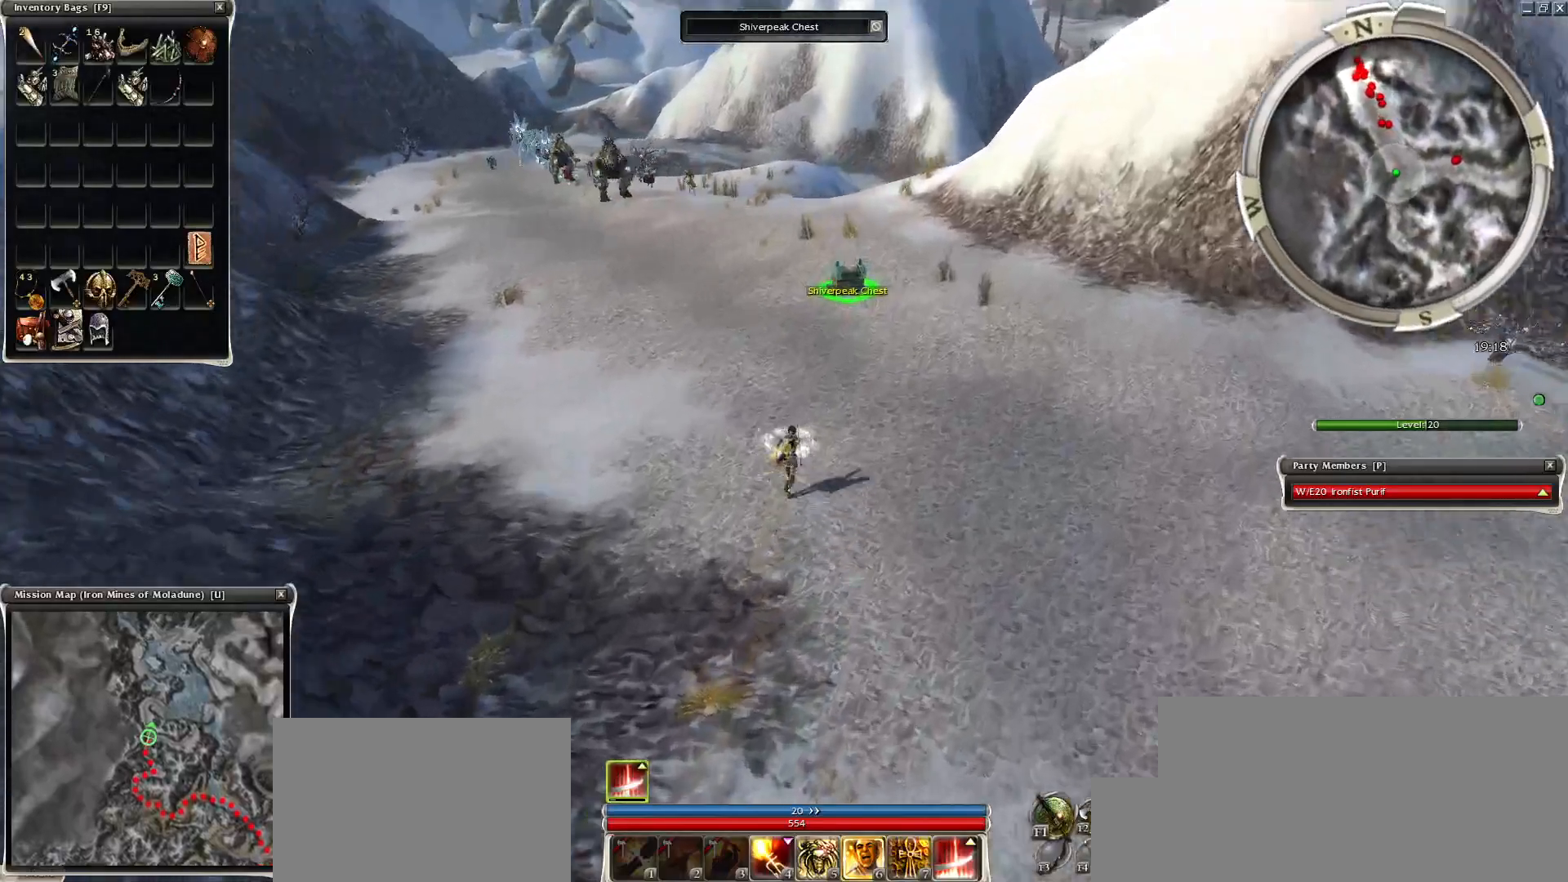
{"keys": [], "mouse": [], "events": [[283, "mouse_right", "down"], [433, "mouse_right", "up"]]}
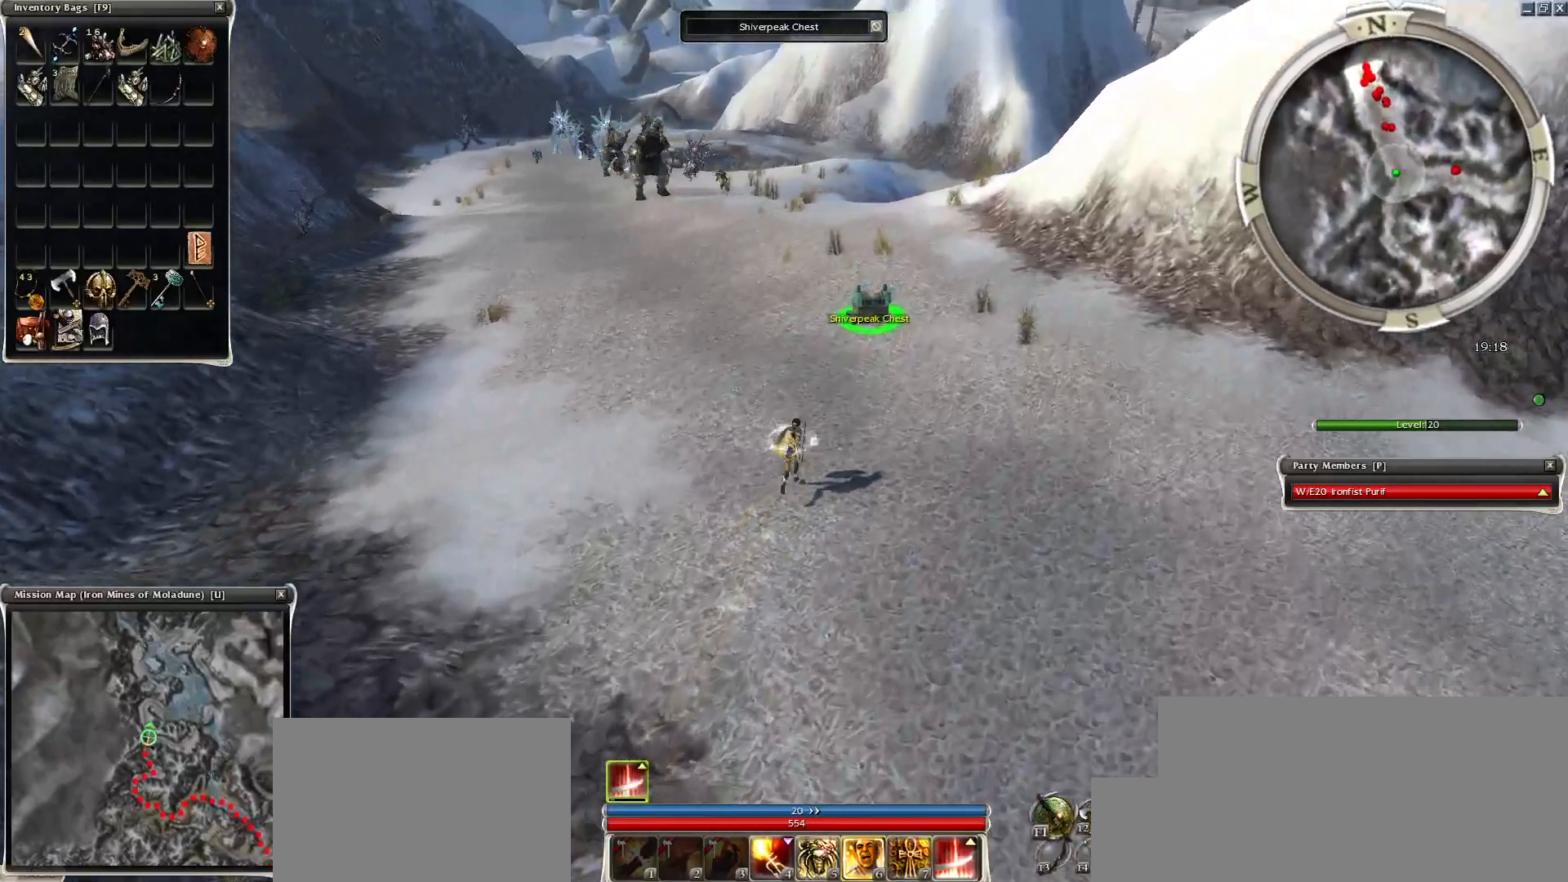
{"keys": [], "mouse": [], "events": []}
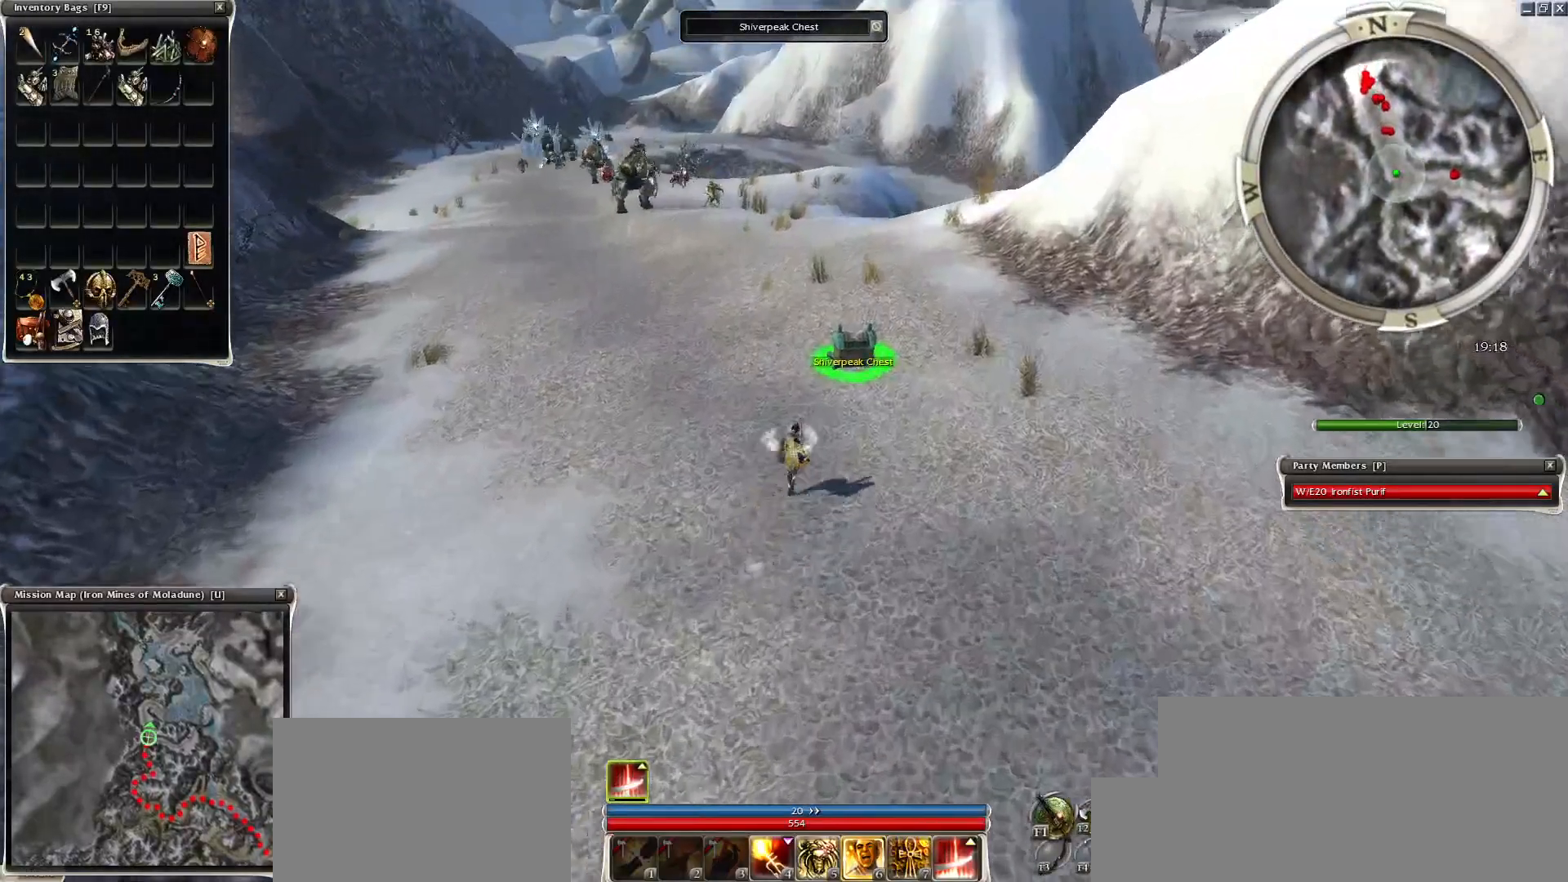
{"keys": [], "mouse": [], "events": []}
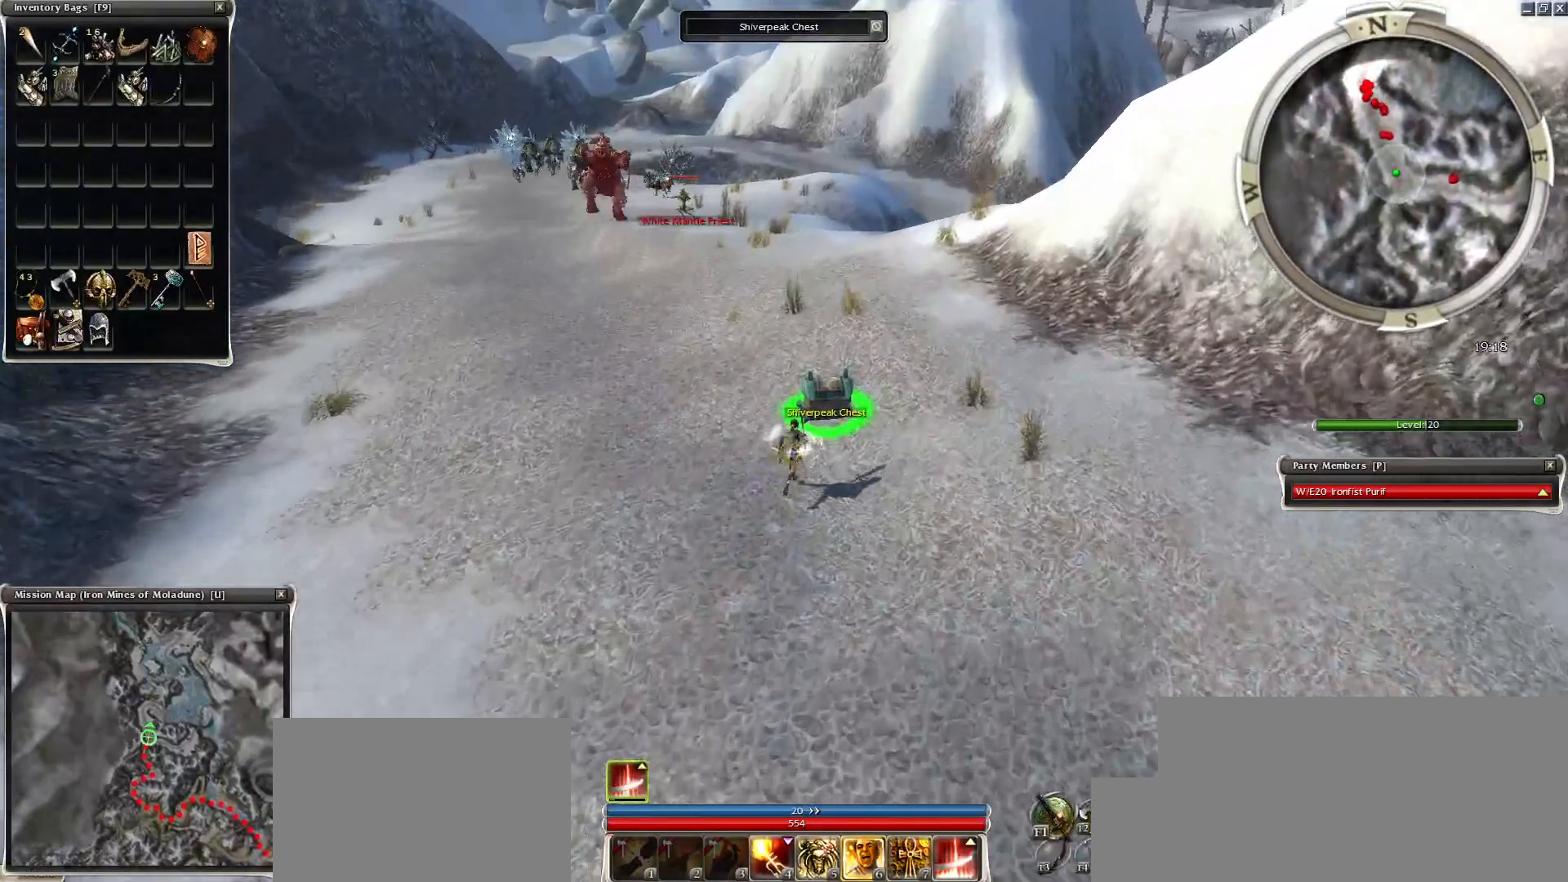
{"keys": [], "mouse": ["left"], "events": [[333, "mouse_left", "down"], [383, "mouse_left", "up"], [483, "mouse_left", "down"]]}
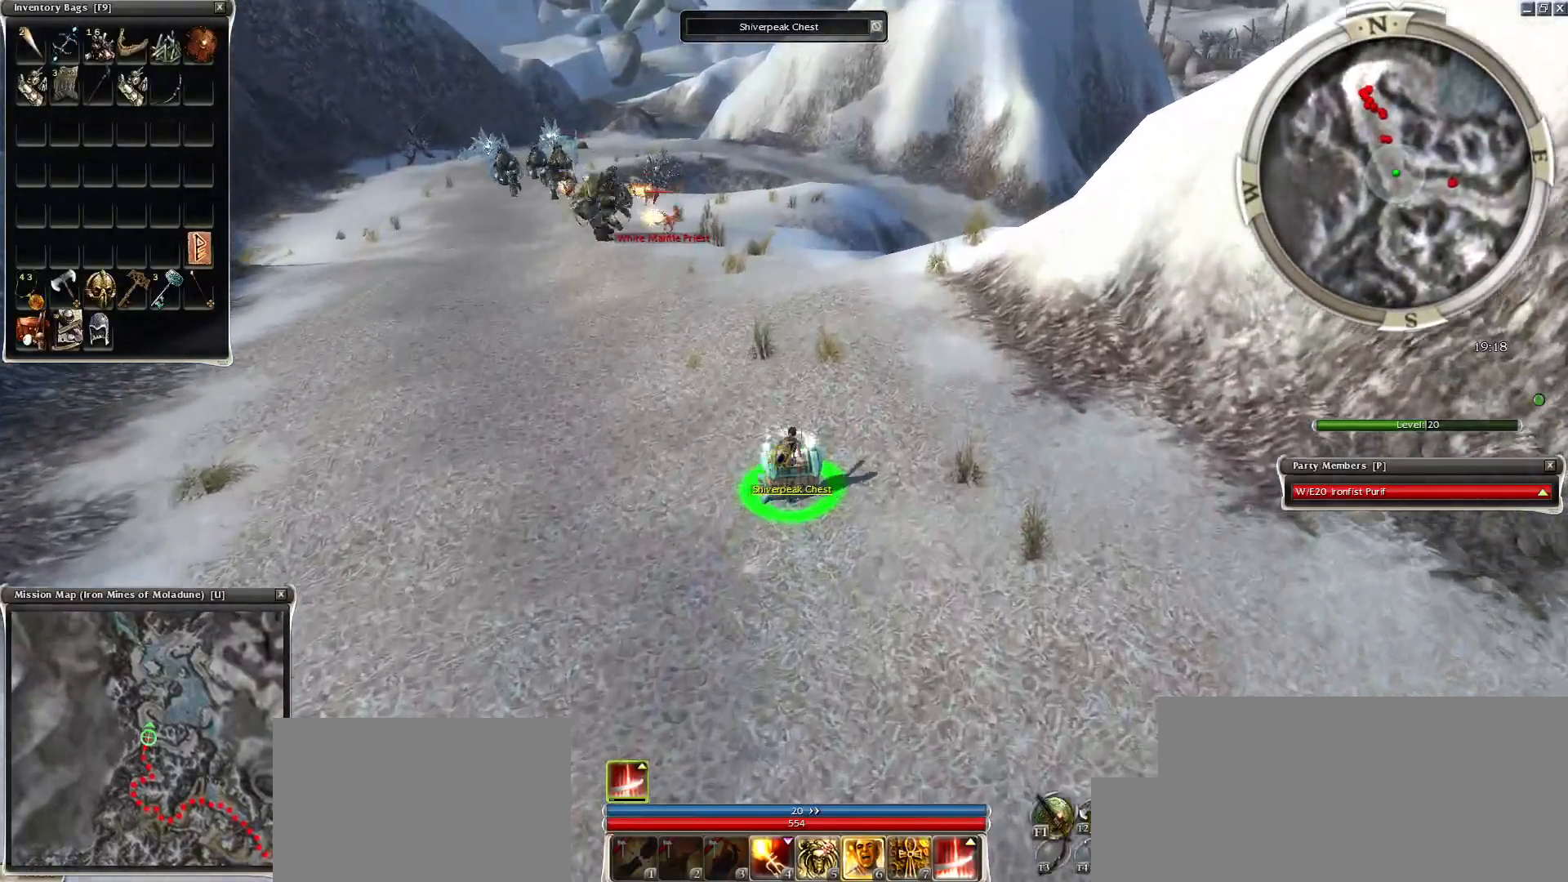
{"keys": [], "mouse": [], "events": [[33, "mouse_left", "up"], [333, "mouse_left", "down"], [433, "mouse_left", "up"]]}
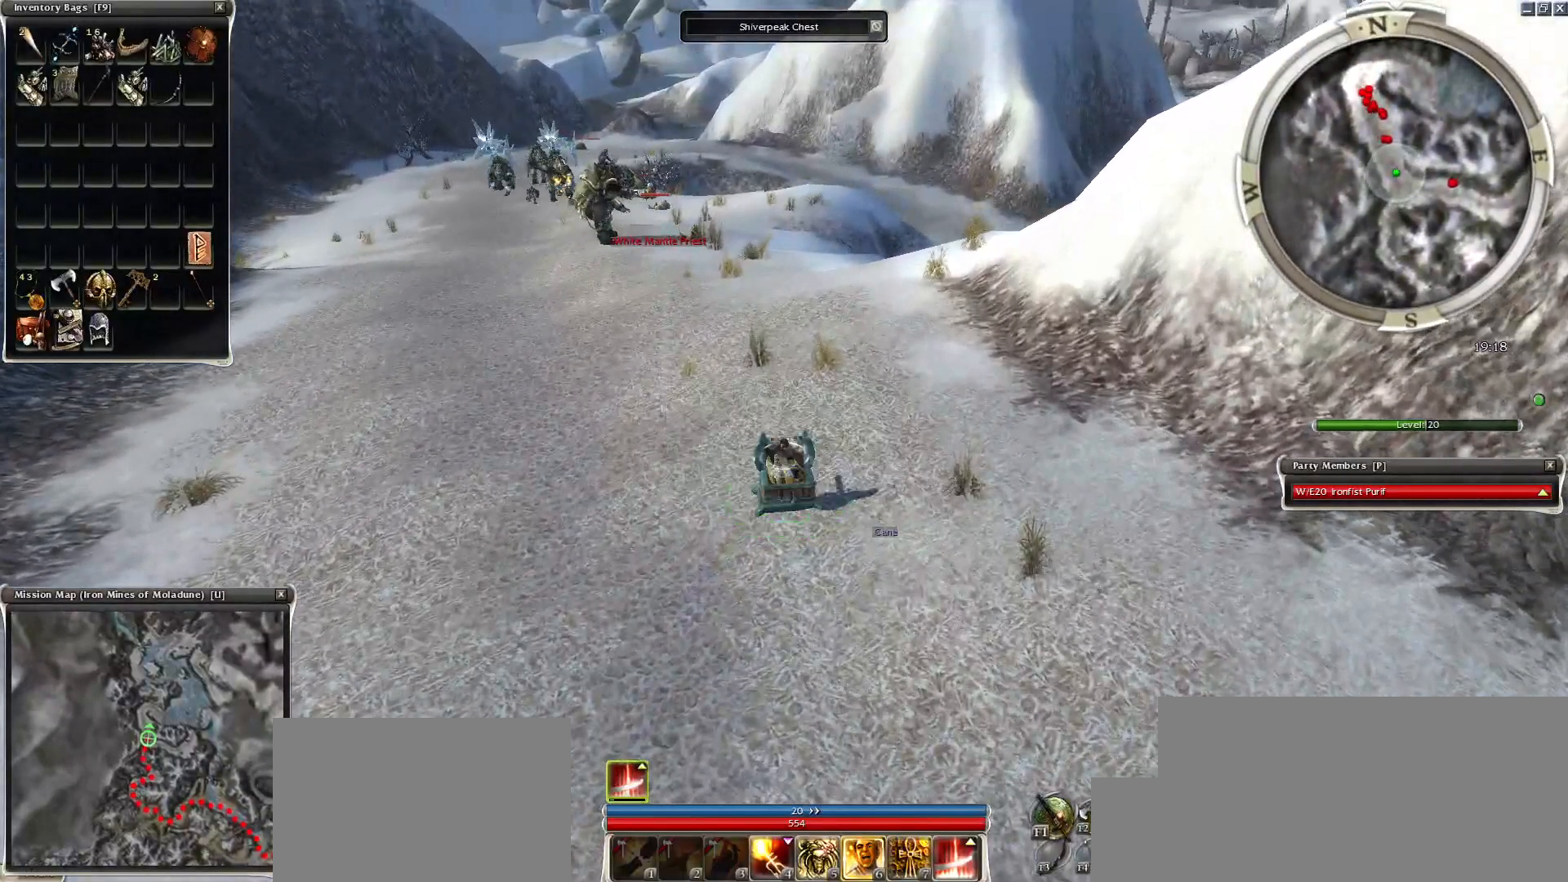
{"keys": [], "mouse": [], "events": []}
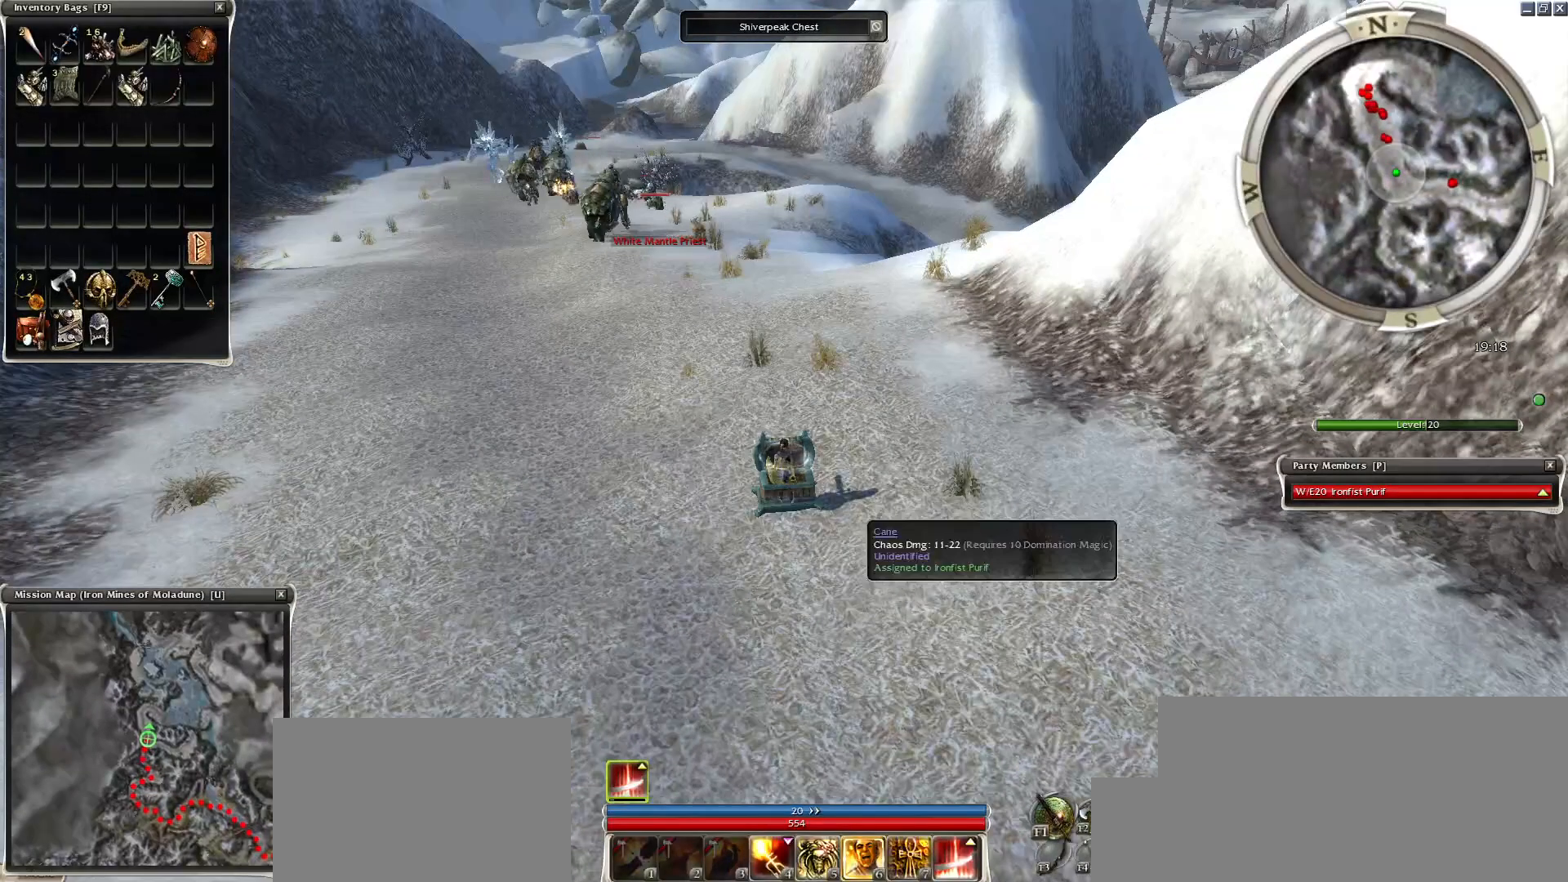
{"keys": [], "mouse": [], "events": [[33, "mouse_left", "down"], [133, "mouse_left", "up"]]}
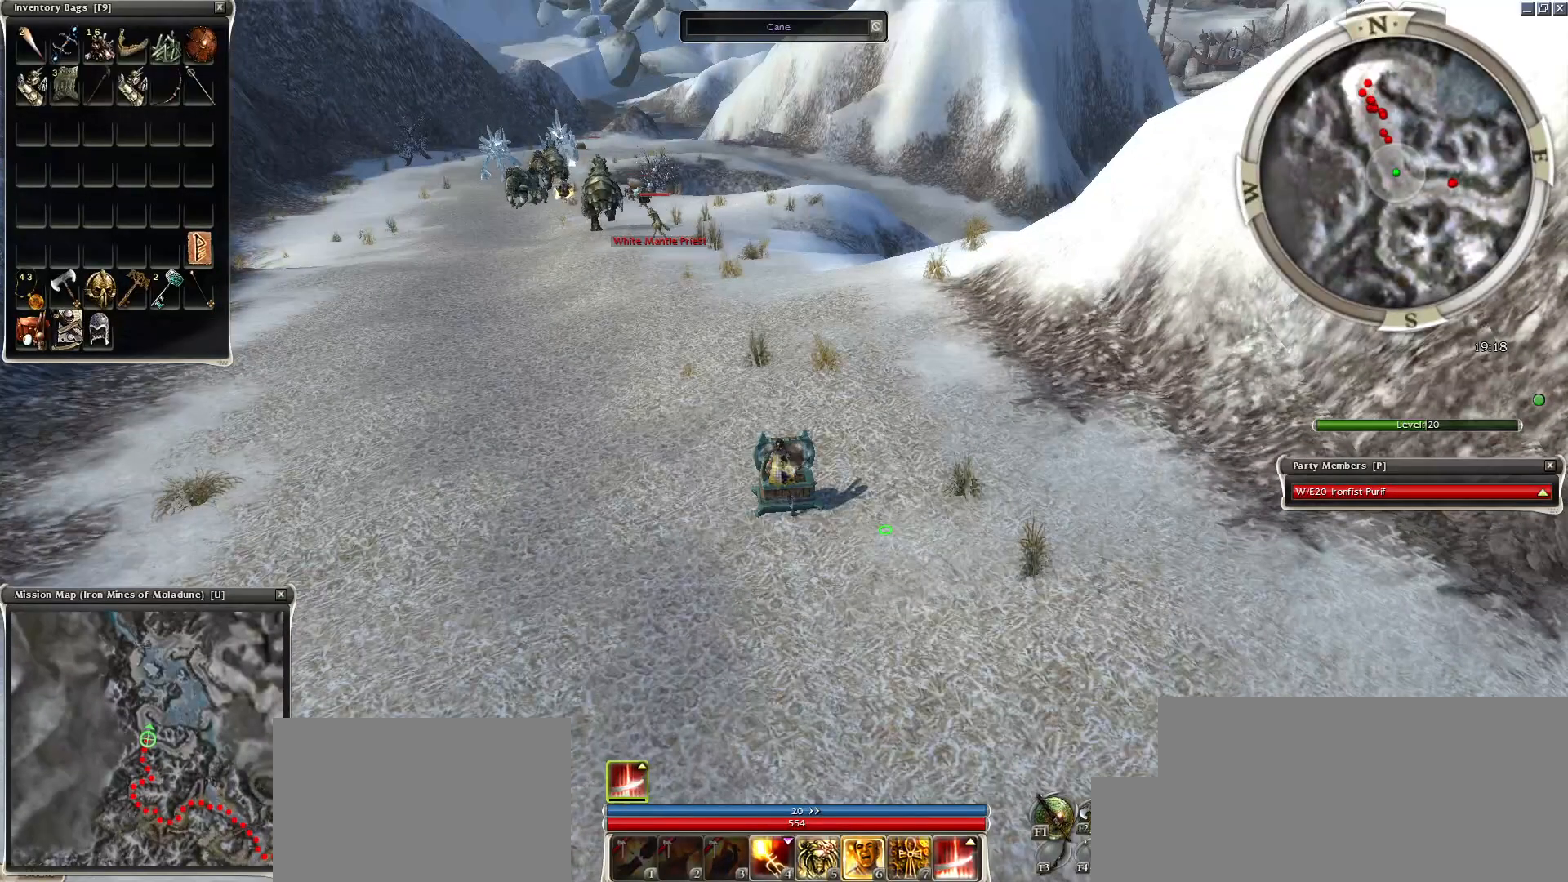
{"keys": [], "mouse": ["left"], "events": [[83, "c", "down"], [133, "mouse_left", "down"], [183, "c", "up"], [233, "mouse_left", "up"], [283, "mouse_left", "down"], [383, "mouse_left", "up"], [483, "mouse_left", "down"]]}
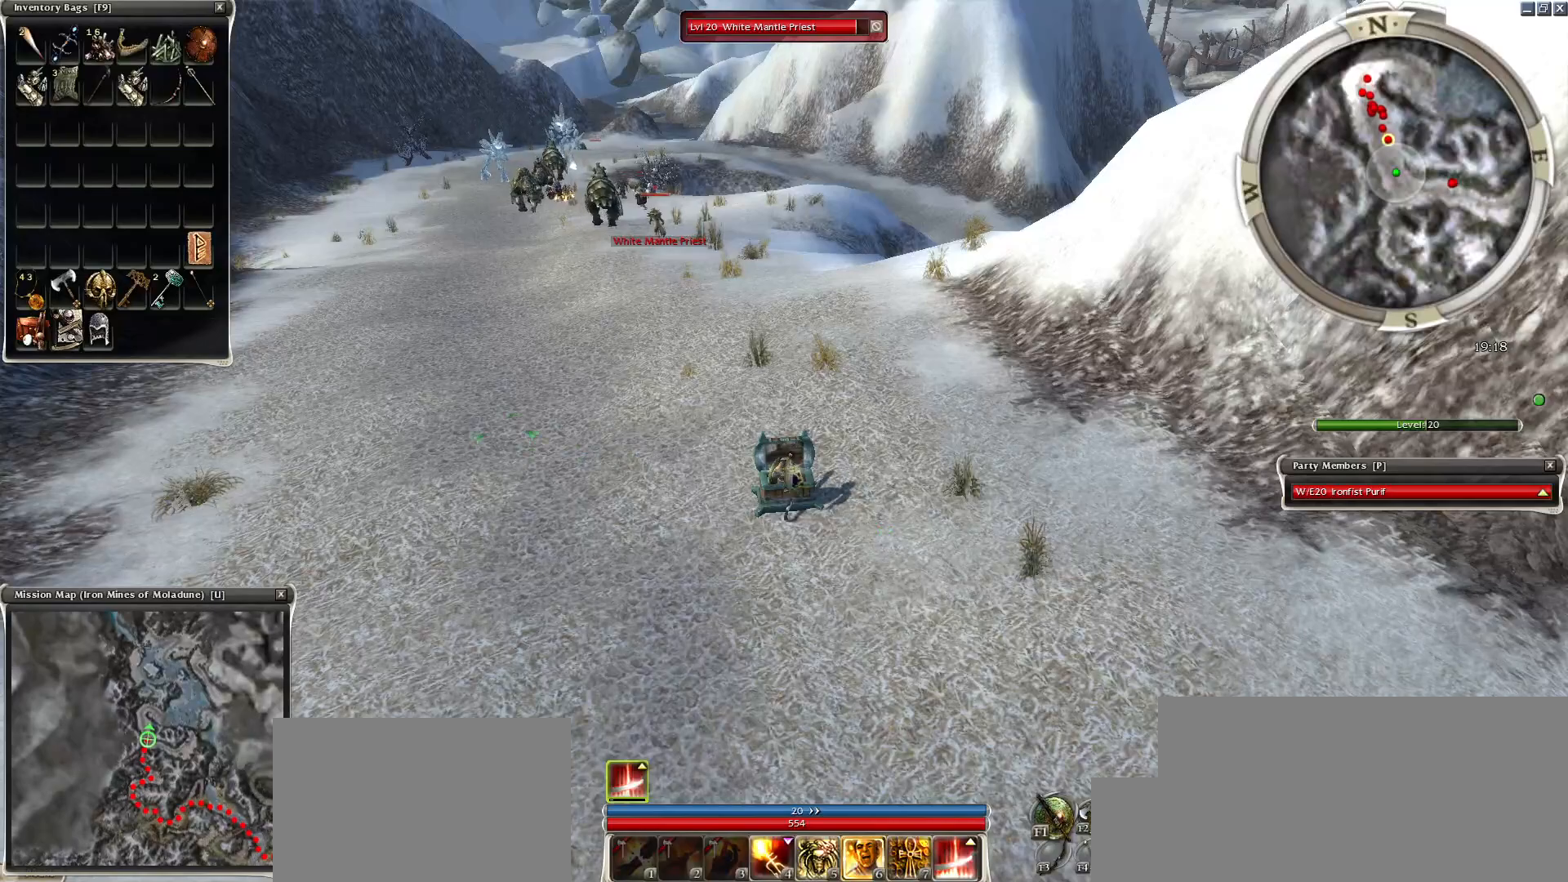
{"keys": [], "mouse": ["left"], "events": [[83, "mouse_left", "up"], [133, "mouse_left", "down"], [233, "mouse_left", "up"], [433, "mouse_left", "down"]]}
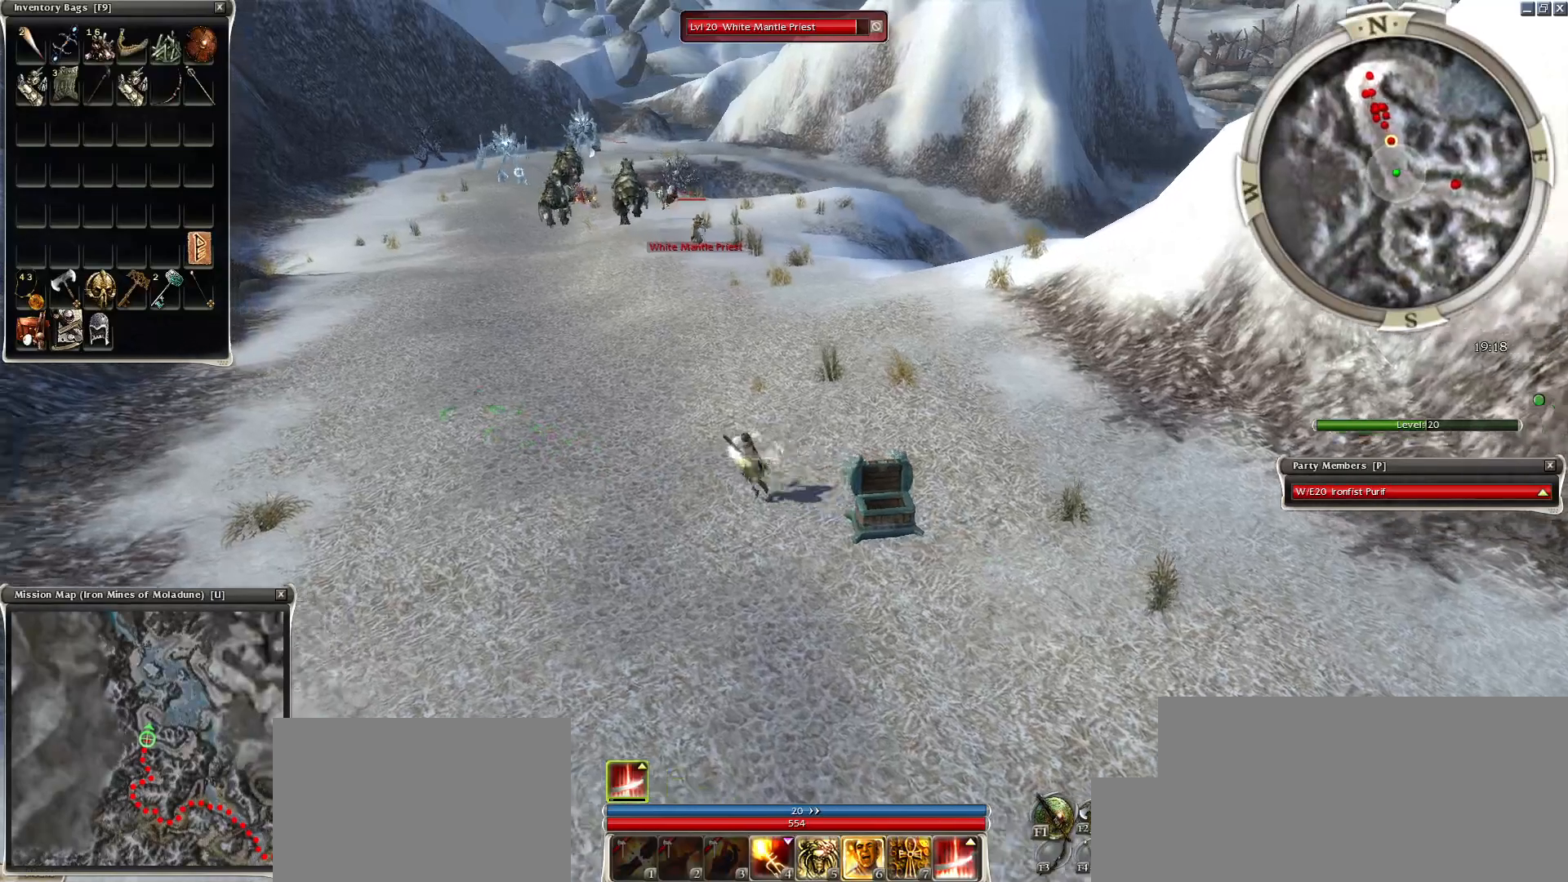
{"keys": [], "mouse": [], "events": [[33, "mouse_left", "up"], [83, "mouse_left", "down"], [183, "mouse_left", "up"]]}
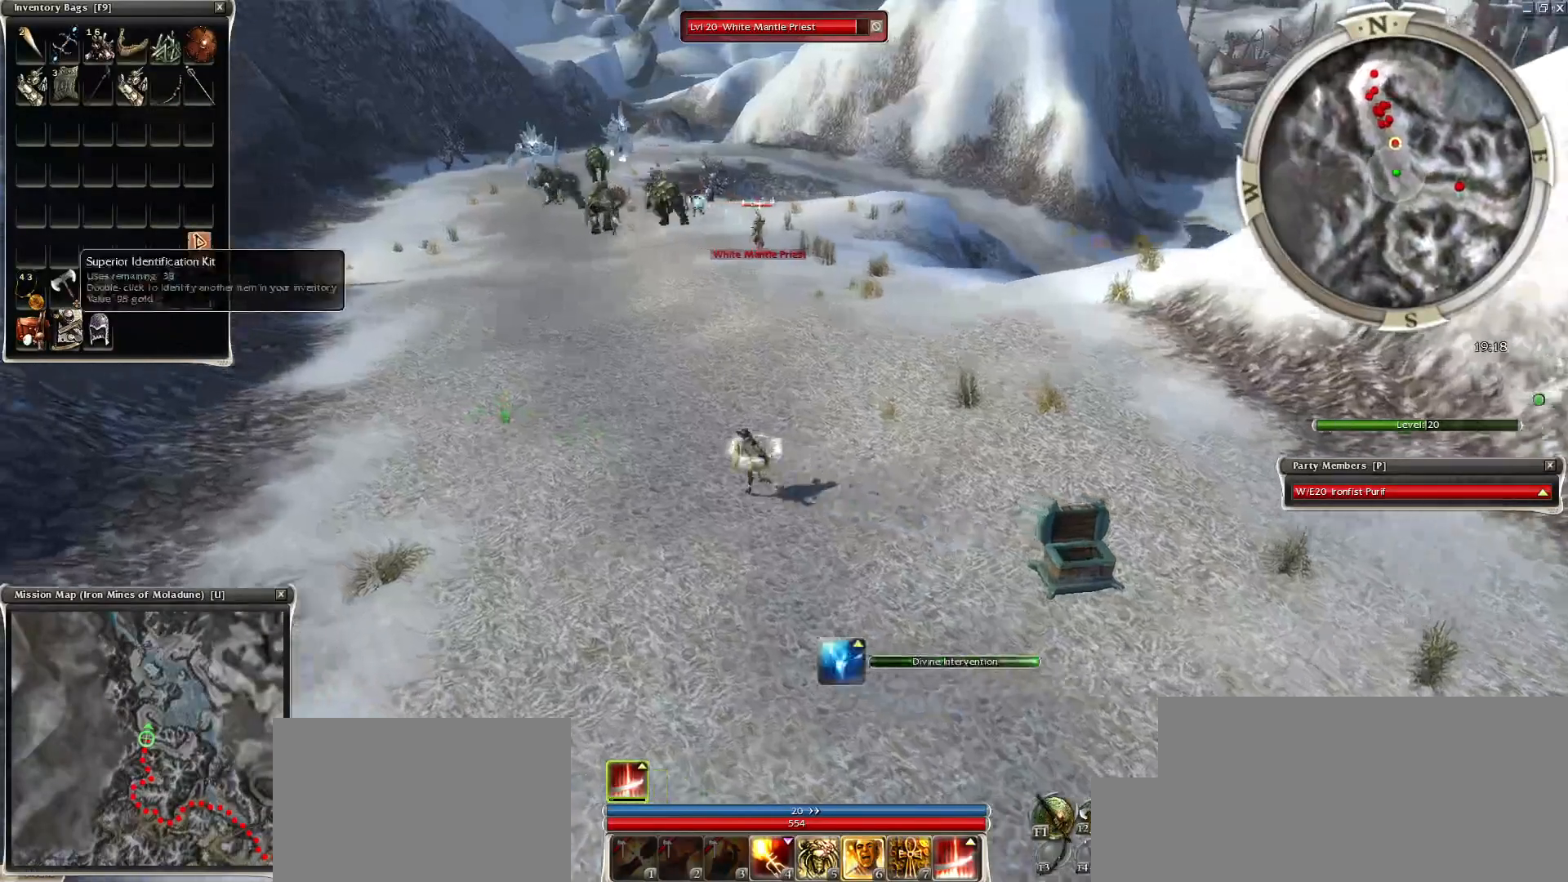
{"keys": [], "mouse": [], "events": [[133, "mouse_left", "down"], [233, "mouse_left", "up"], [283, "mouse_left", "down"], [333, "mouse_left", "up"]]}
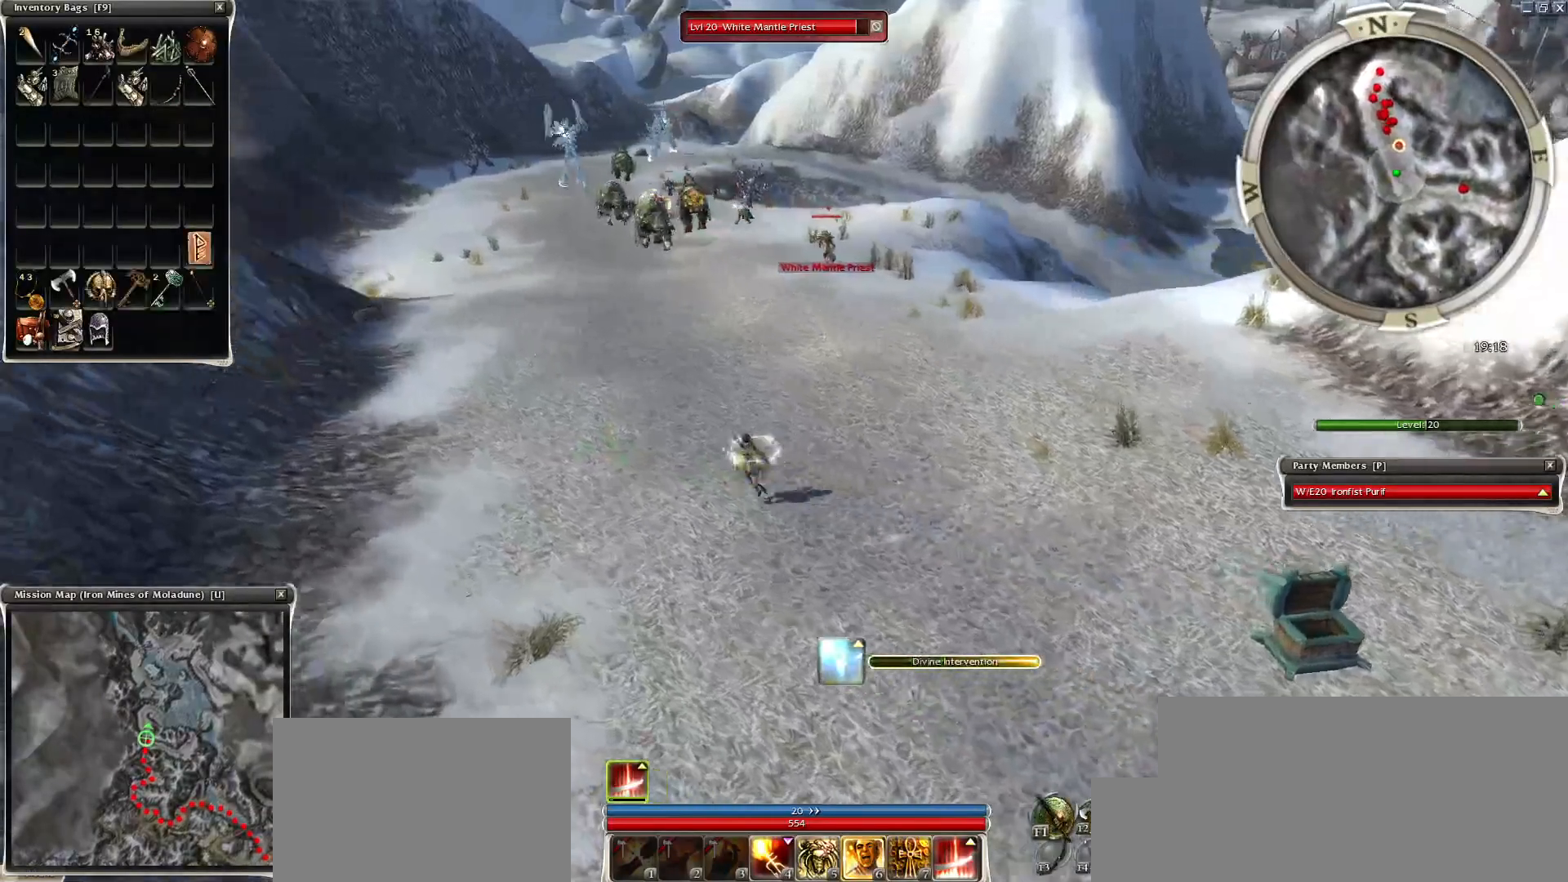
{"keys": [], "mouse": [], "events": [[233, "mouse_left", "down"], [283, "mouse_left", "up"], [383, "mouse_left", "down"], [483, "mouse_left", "up"]]}
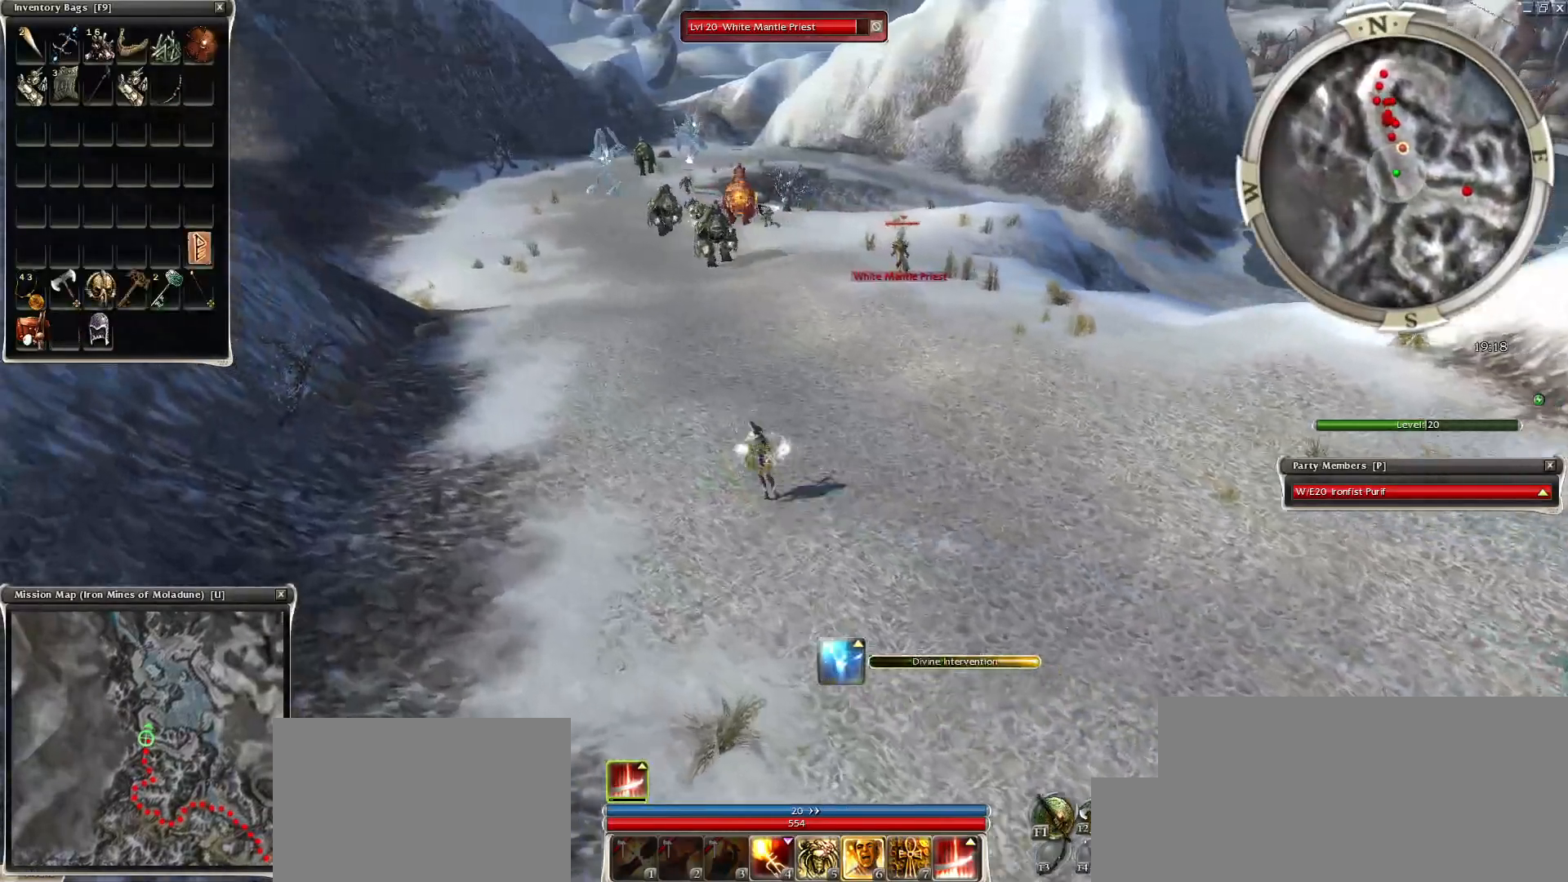
{"keys": [], "mouse": [], "events": [[33, "mouse_left", "down"], [133, "mouse_left", "up"]]}
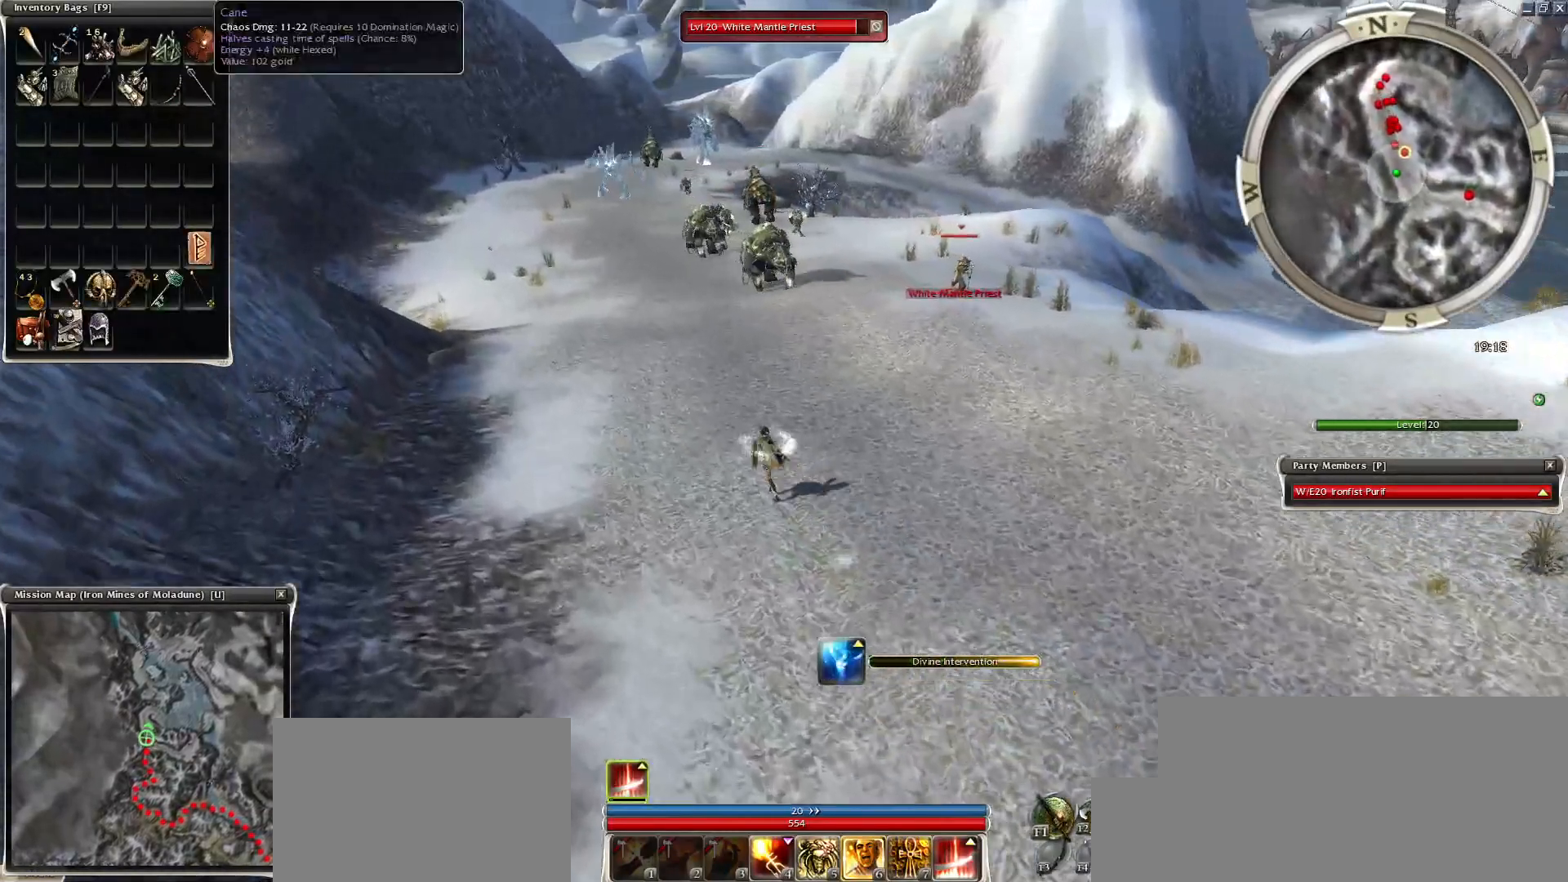
{"keys": ["q", "z"], "mouse": ["right"], "events": [[283, "q", "down"], [333, "z", "down"], [383, "mouse_right", "down"]]}
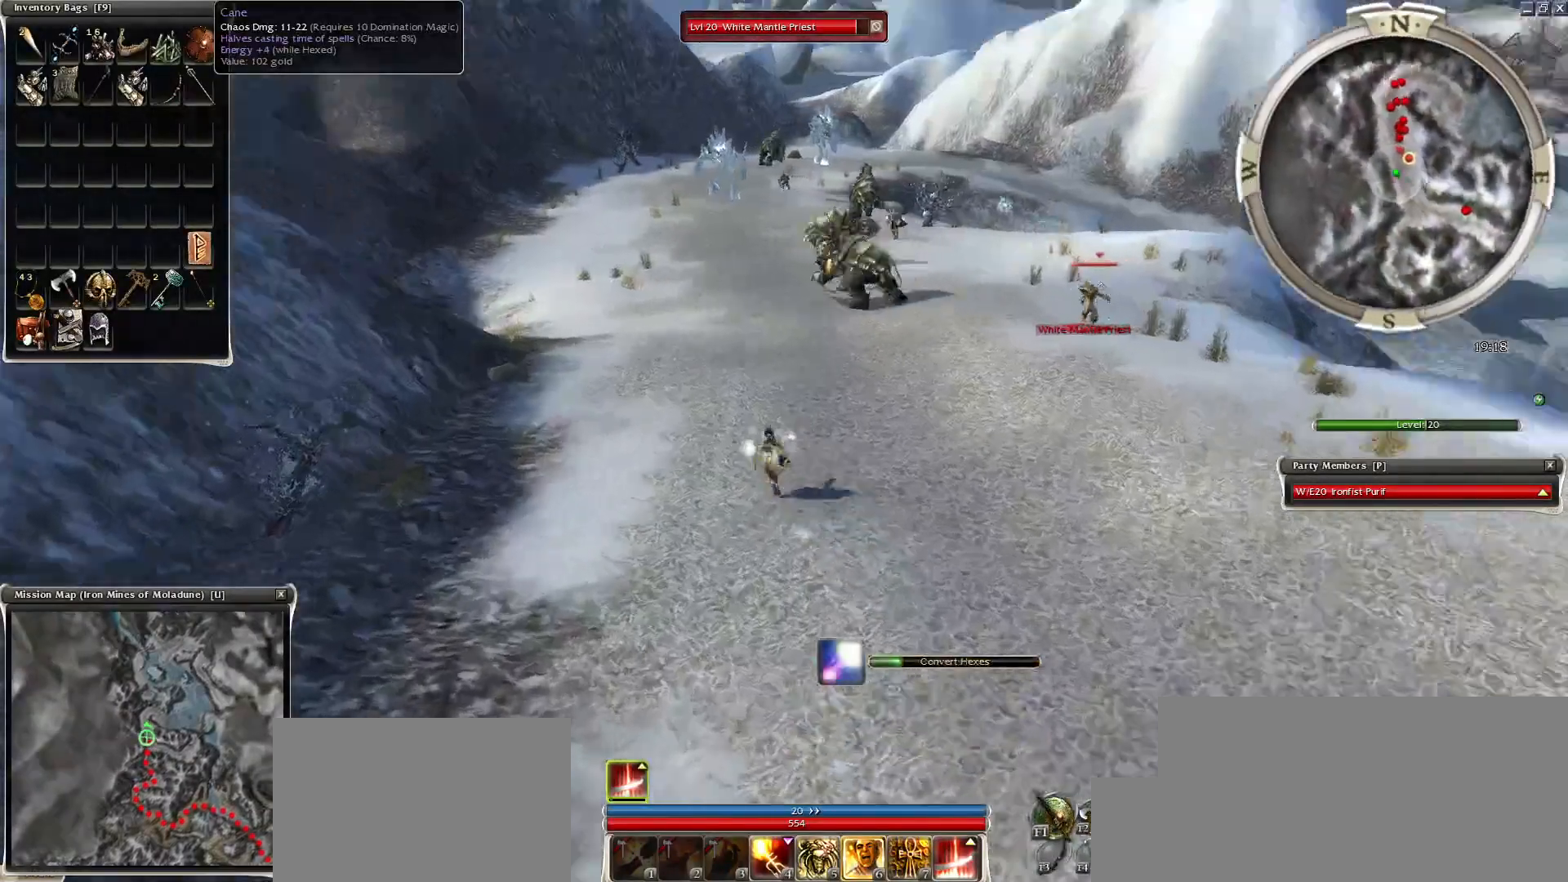
{"keys": ["q", "z"], "mouse": ["right"], "events": []}
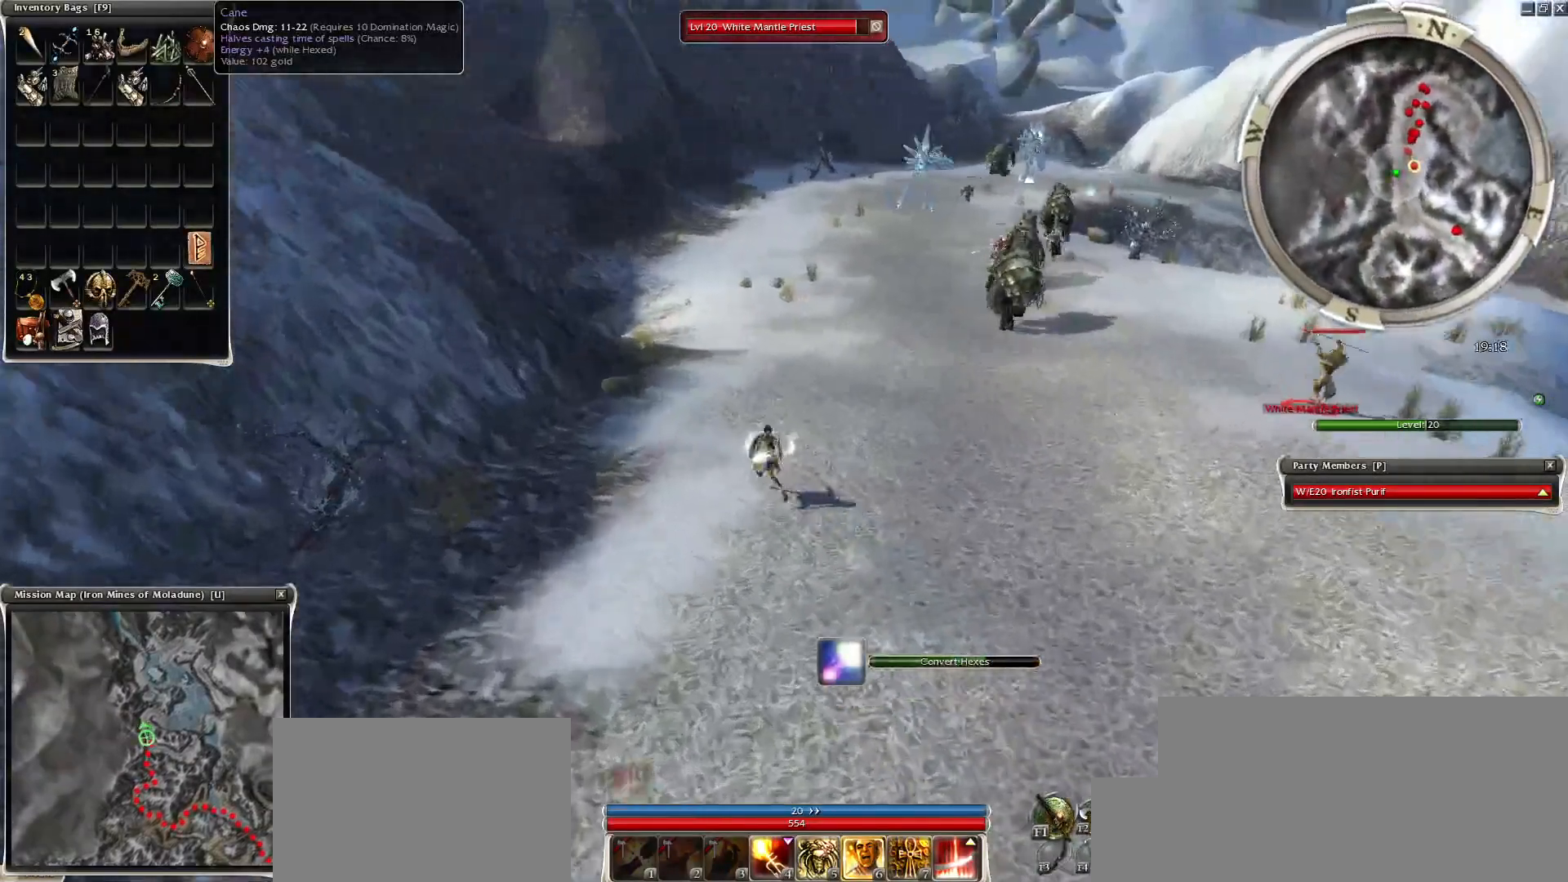
{"keys": ["z"], "mouse": [], "events": [[283, "q", "up"], [333, "mouse_right", "up"]]}